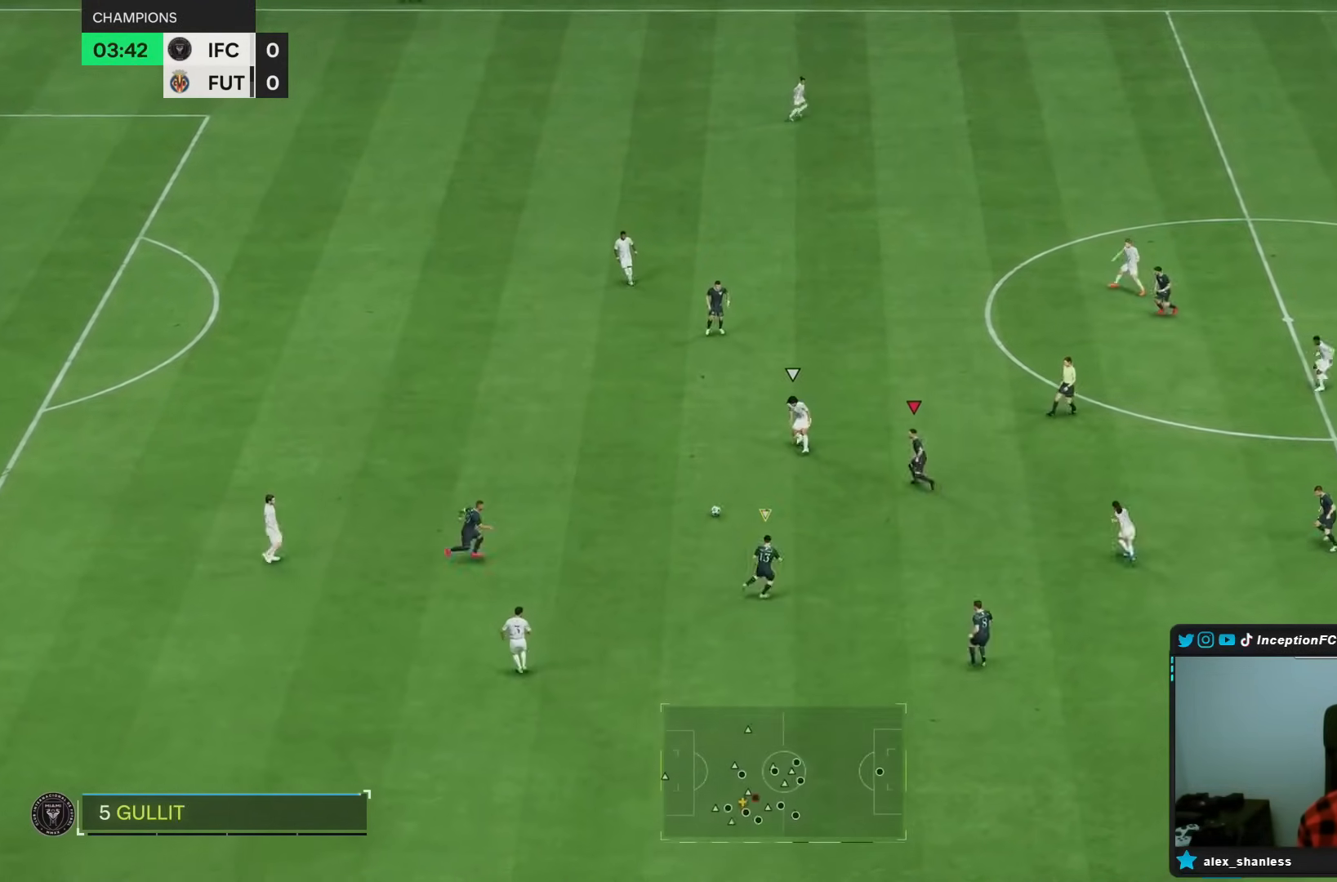
Gameplay with a controller (PlayStation layout); each line is a JSON object with the inputs held at the frame after it. "events" lists button and stick changes between this image and that frame as [ms after this image, input, new state], when the widget could be followed in between. Not read: L3 R3.
{"buttons": ["R2"], "left_stick": "up-left", "right_stick": "center", "events": [[317, "CROSS", "down"], [417, "CROSS", "up"]]}
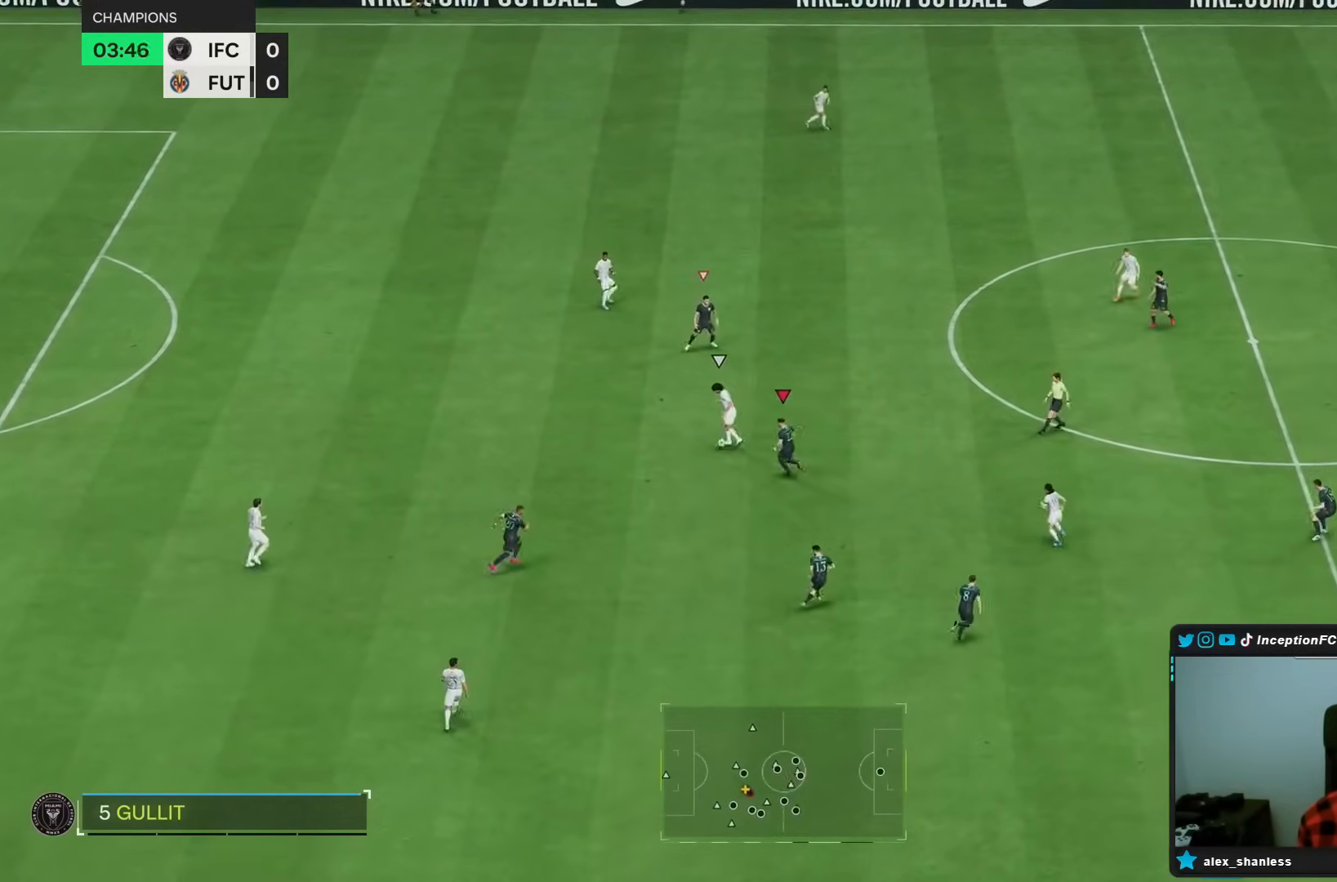
{"buttons": ["L2"], "left_stick": "right", "right_stick": "center", "events": [[50, "R2", "up"], [167, "L2", "down"], [167, "right_stick", "up-left"], [183, "left_stick", "right"], [250, "right_stick", "center"]]}
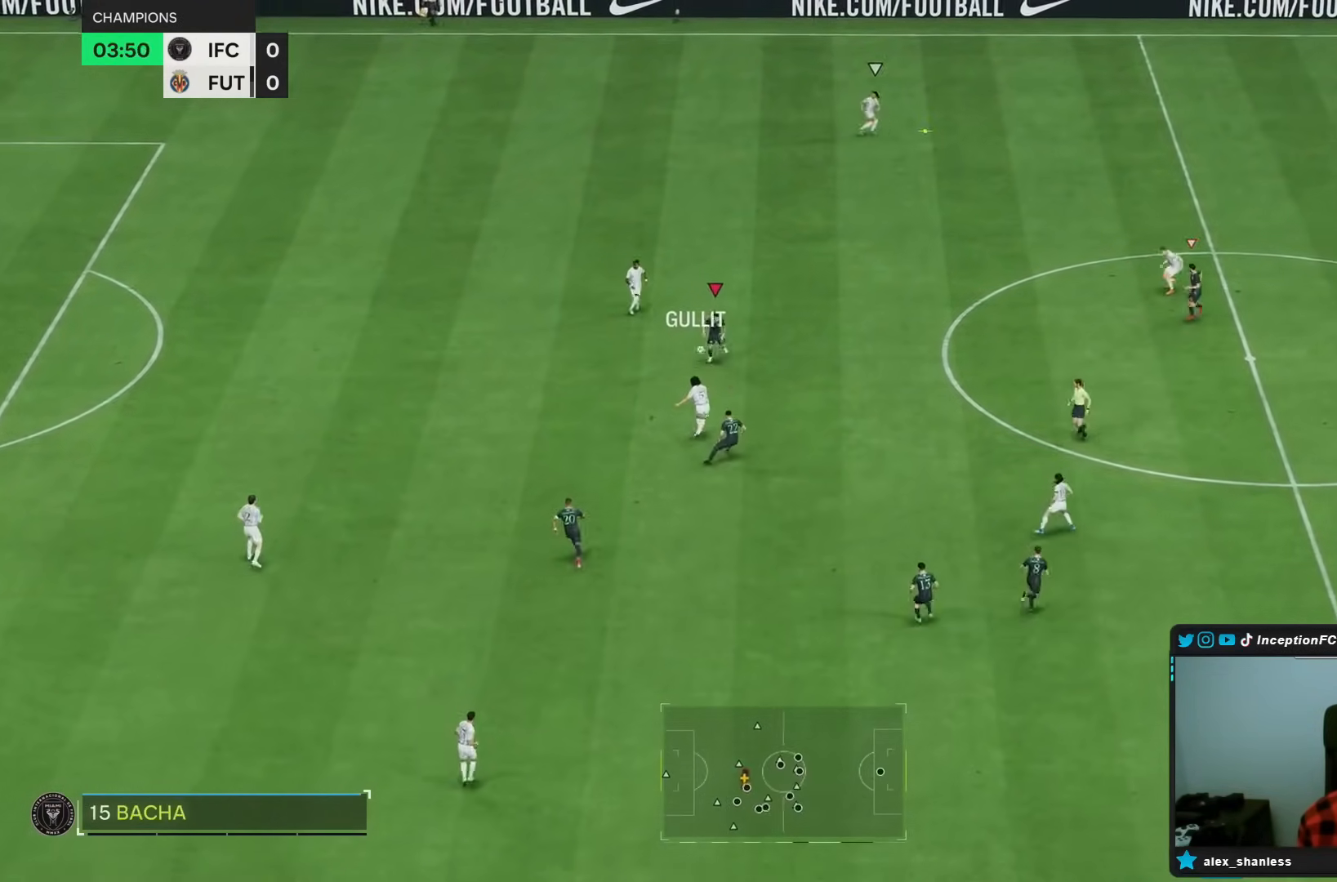
{"buttons": ["R2"], "left_stick": "up", "right_stick": "center", "events": [[17, "left_stick", "up-right"], [117, "left_stick", "up"], [300, "L2", "up"], [400, "R2", "down"]]}
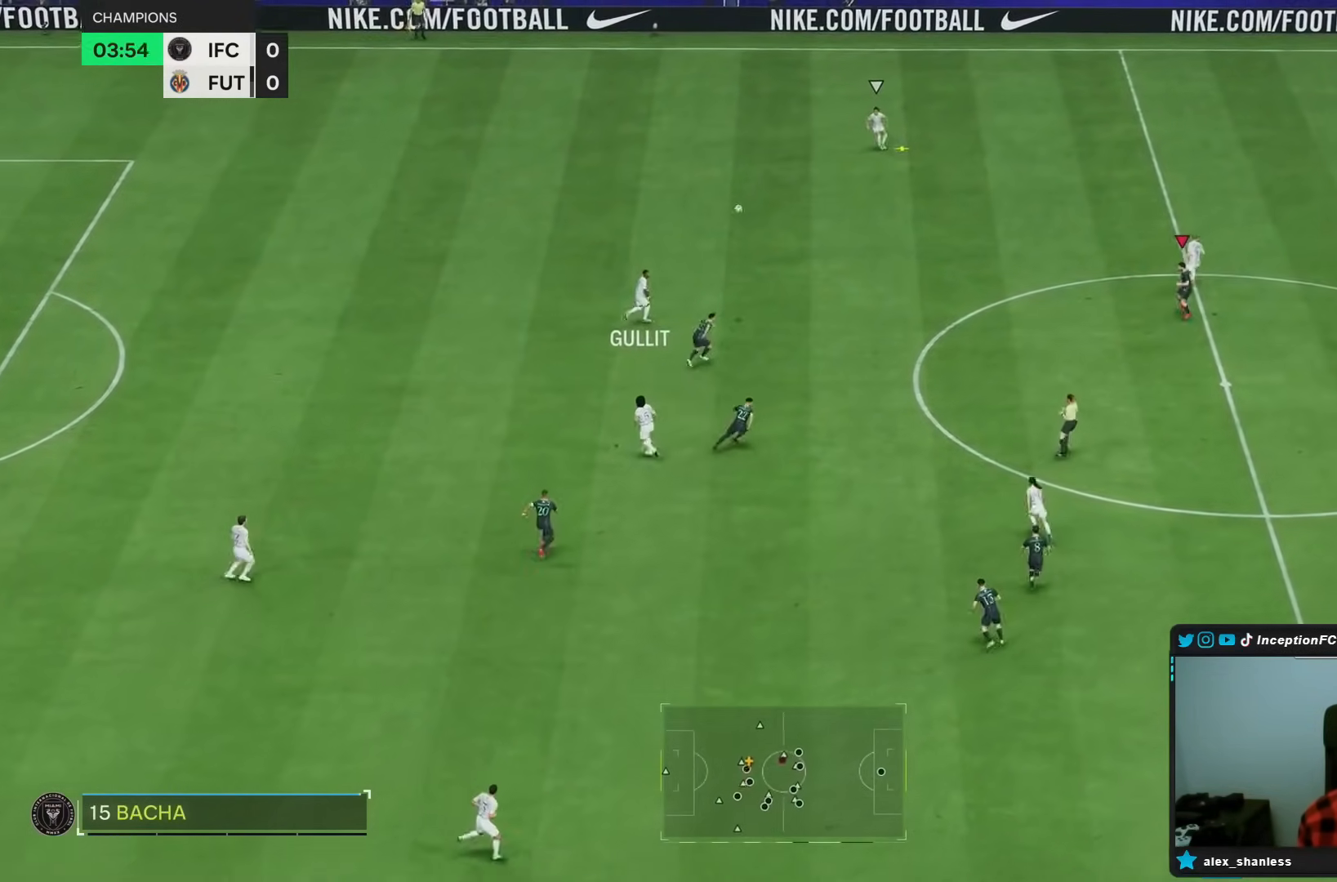
{"buttons": ["R2"], "left_stick": "up", "right_stick": "center", "events": []}
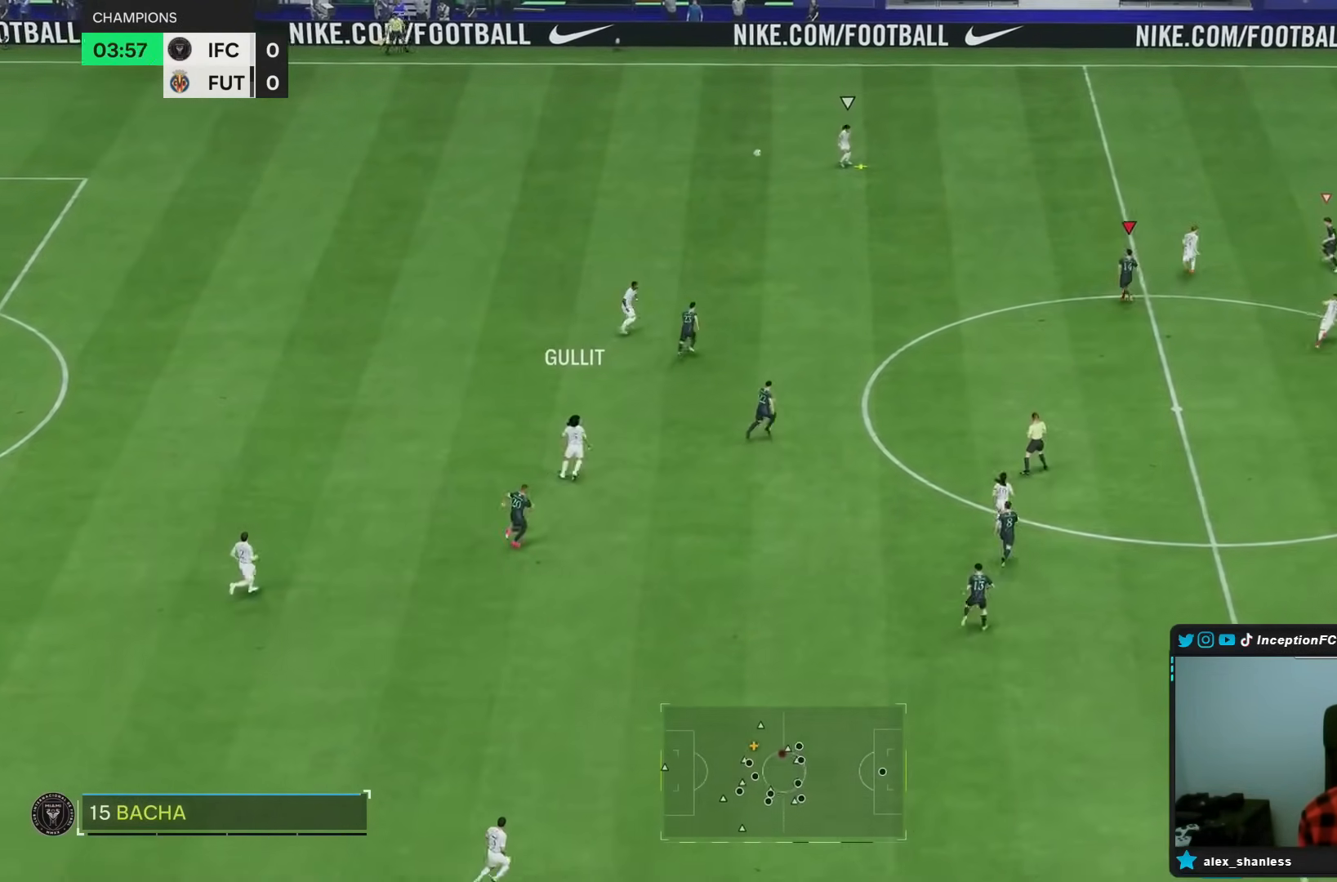
{"buttons": ["R2"], "left_stick": "up", "right_stick": "center", "events": []}
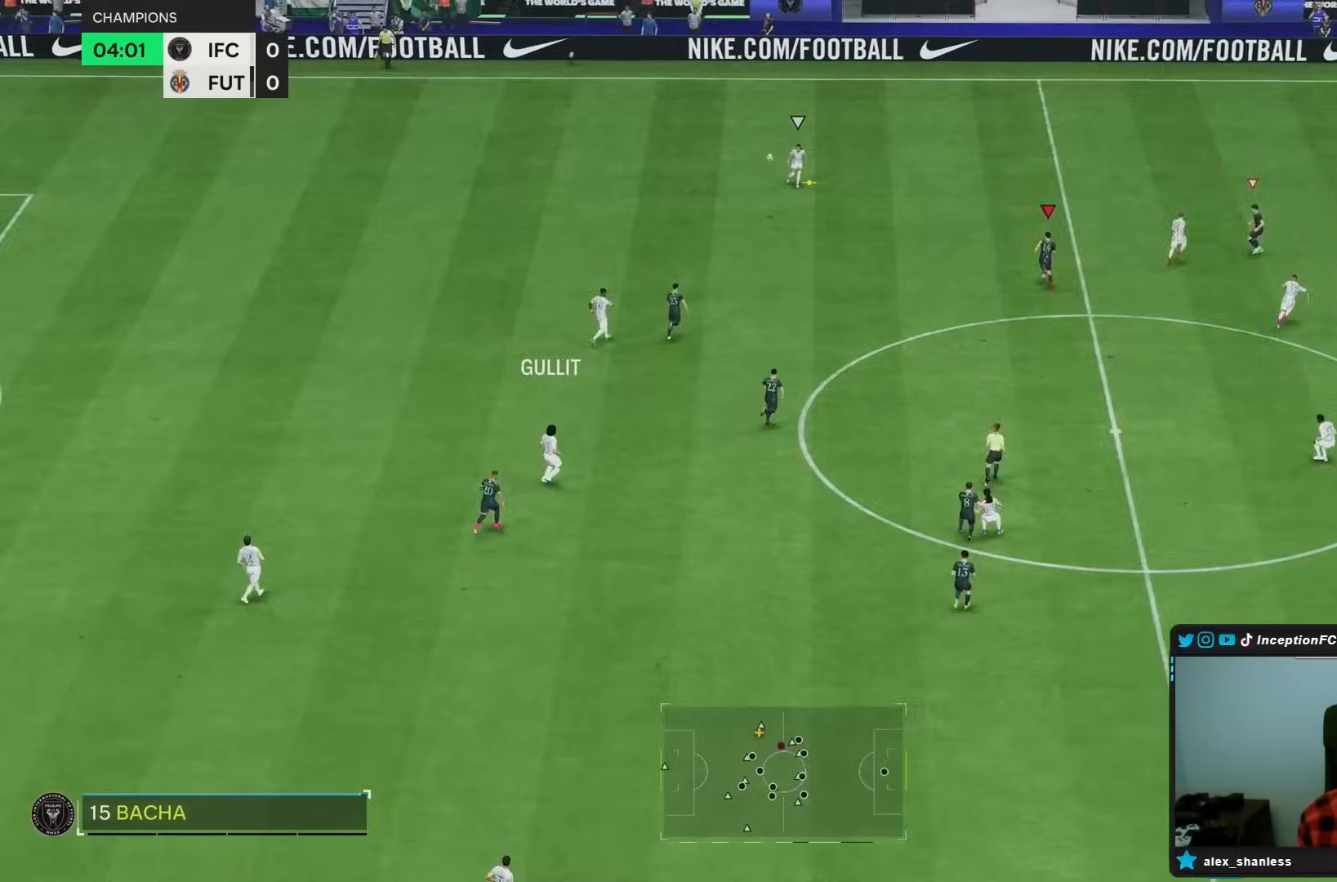
{"buttons": [], "left_stick": "down-left", "right_stick": "center"}
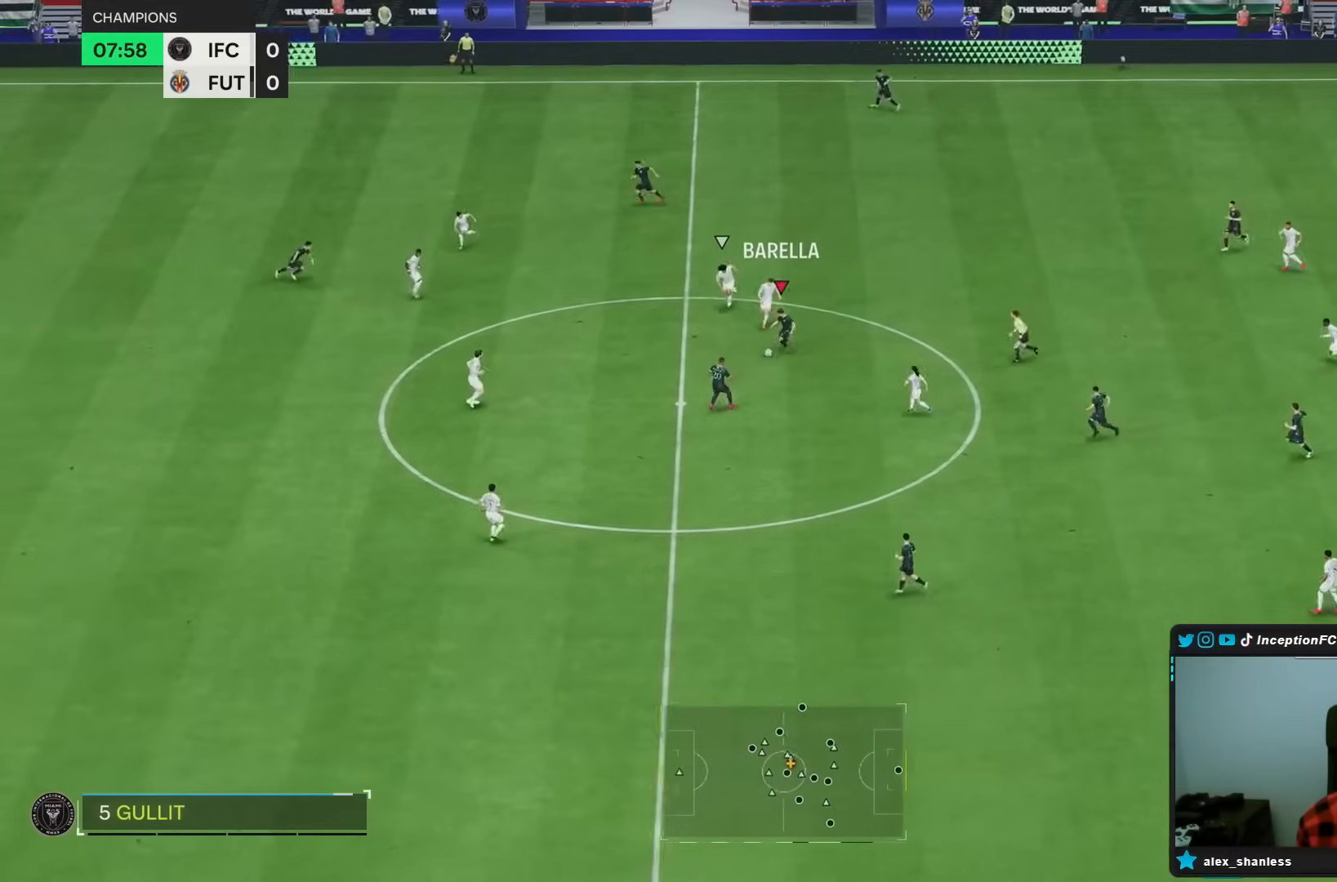
{"buttons": ["R2"], "left_stick": "down-left", "right_stick": "center", "events": [[417, "R2", "down"]]}
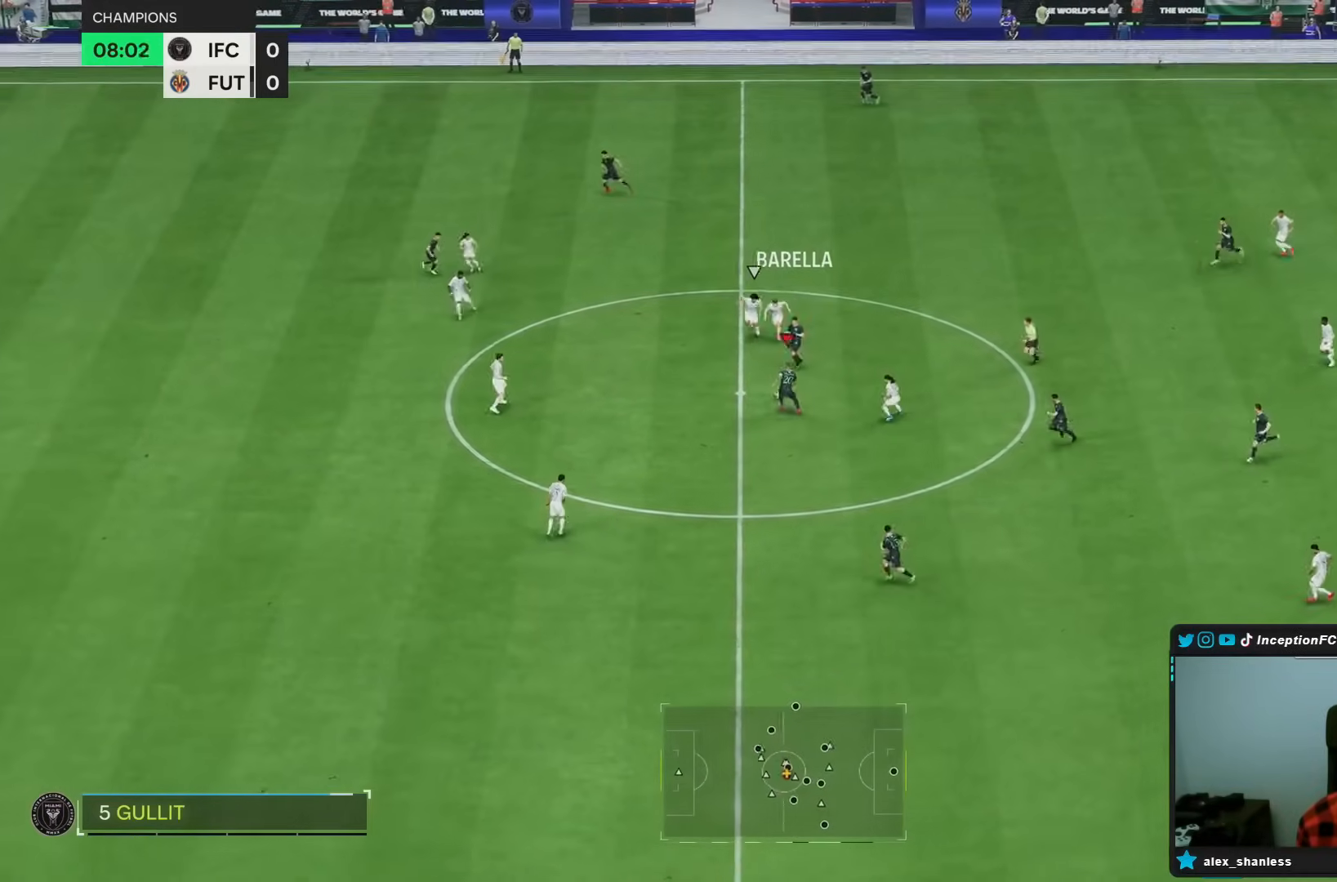
{"buttons": [], "left_stick": "down-left", "right_stick": "center", "events": [[117, "R2", "up"]]}
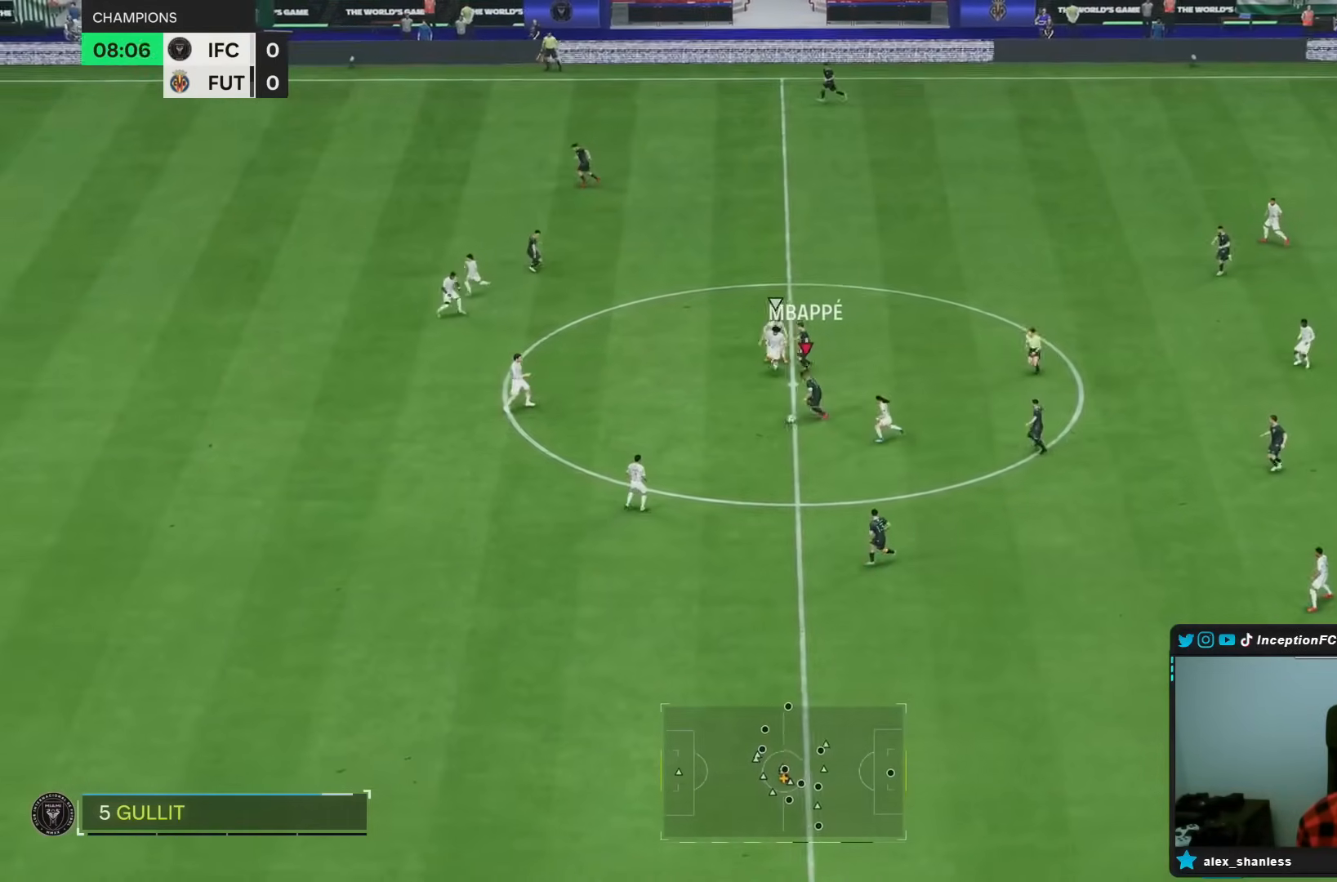
{"buttons": ["R2"], "left_stick": "down", "right_stick": "center", "events": [[67, "left_stick", "down"], [483, "R2", "down"]]}
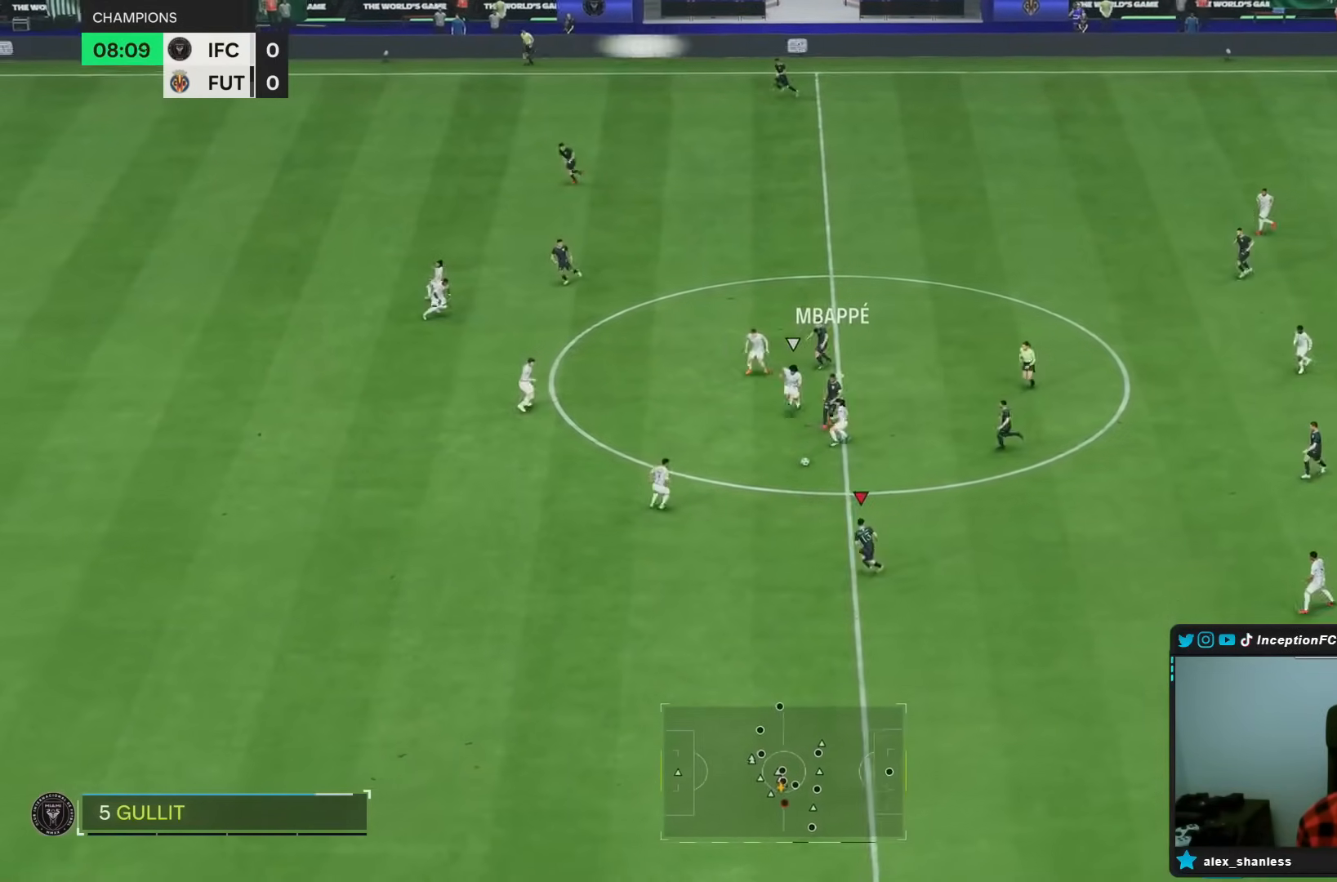
{"buttons": [], "left_stick": "down-left", "right_stick": "center", "events": [[133, "left_stick", "down-left"], [233, "R2", "up"]]}
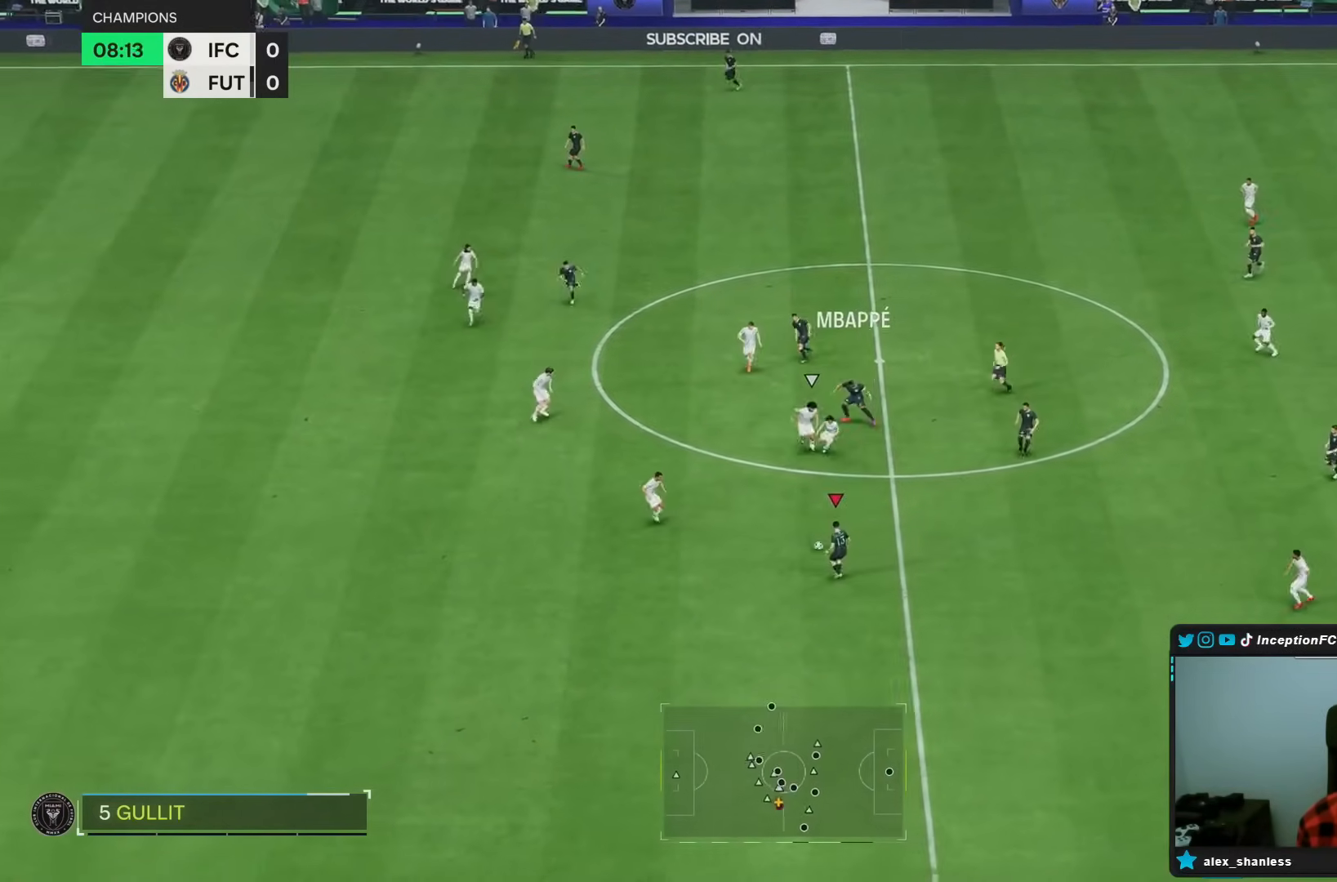
{"buttons": [], "left_stick": "down-right", "right_stick": "center", "events": [[483, "left_stick", "down-right"]]}
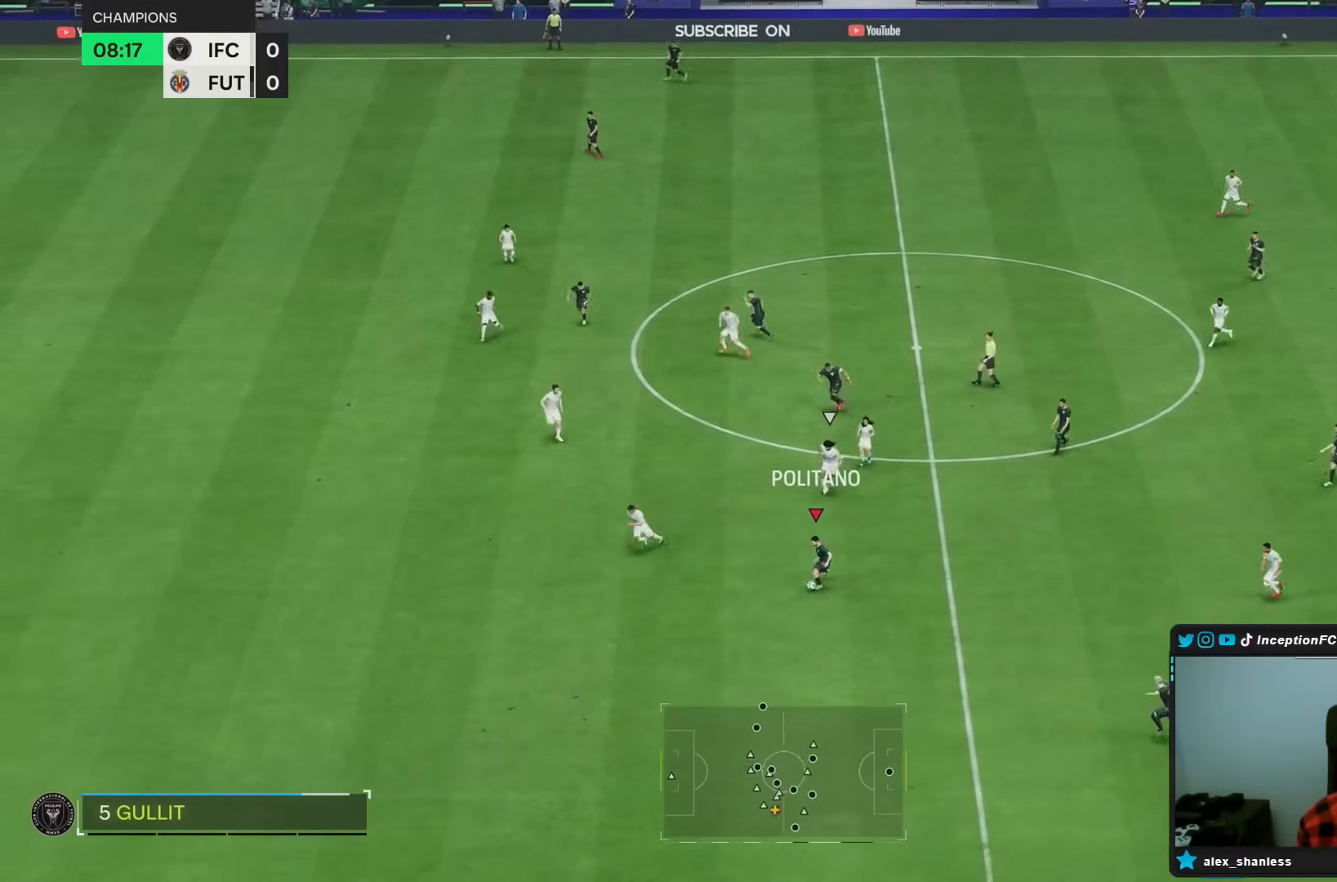
{"buttons": [], "left_stick": "down-left", "right_stick": "center", "events": [[183, "left_stick", "center"], [417, "left_stick", "down-left"]]}
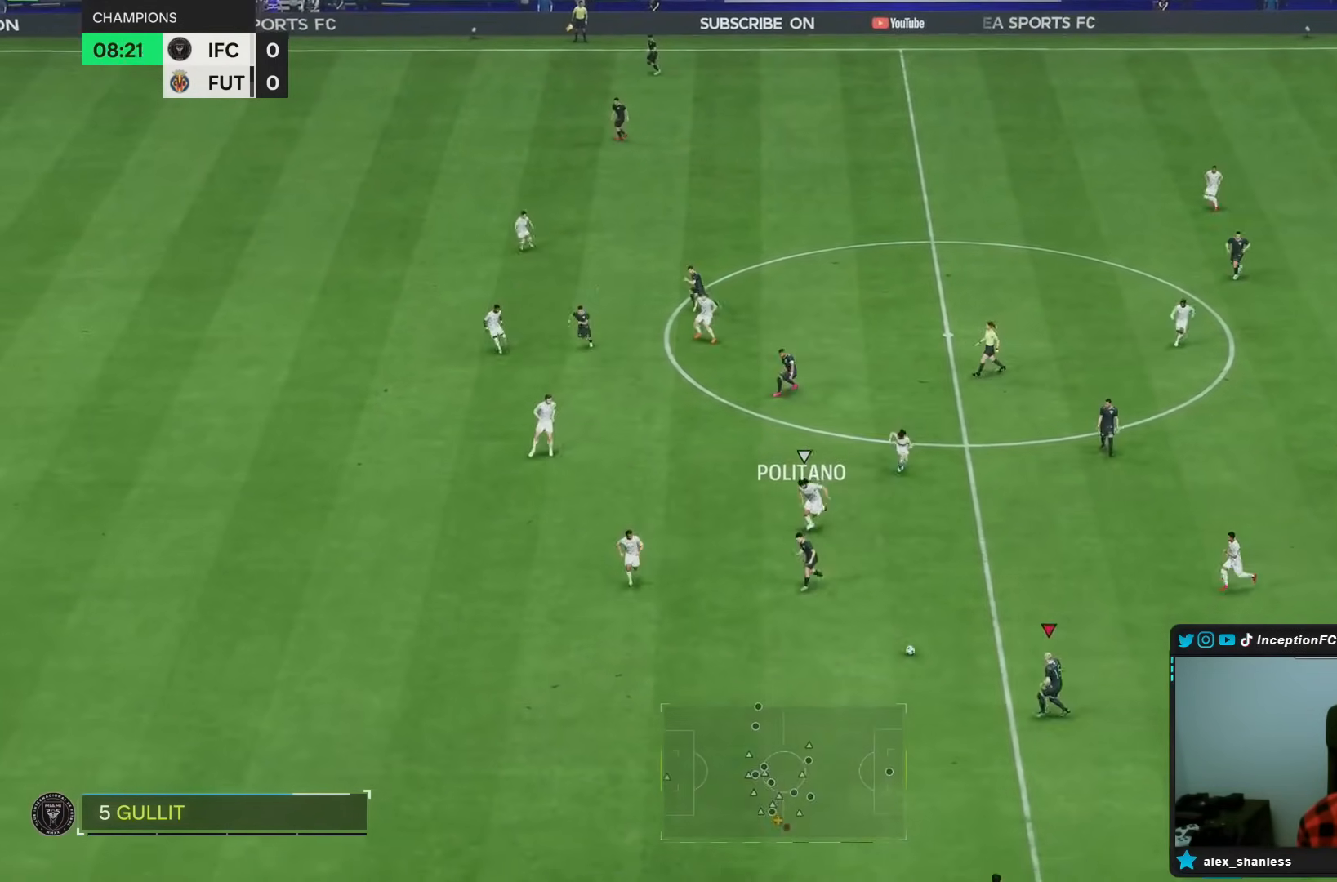
{"buttons": [], "left_stick": "down-left", "right_stick": "center", "events": []}
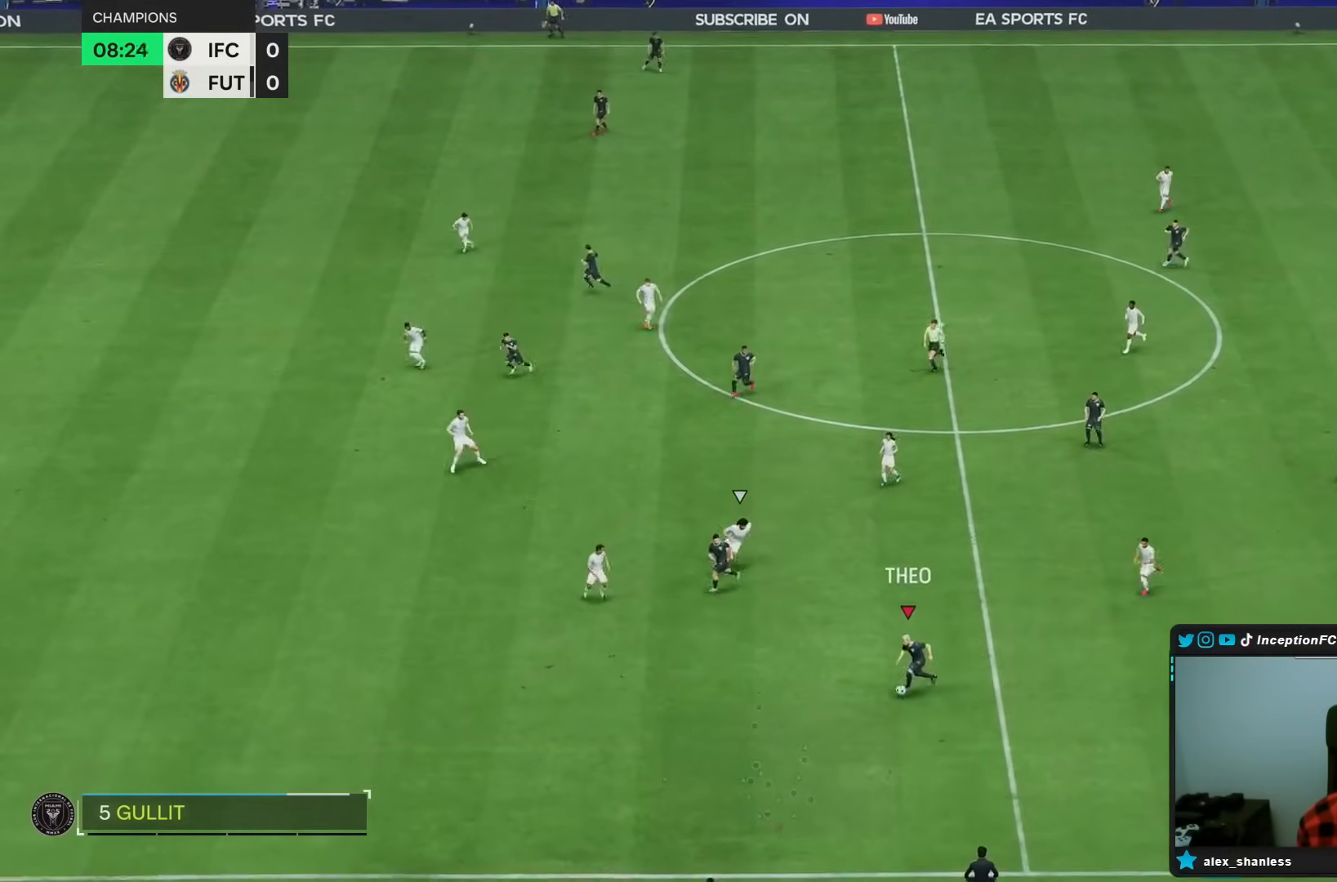
{"buttons": [], "left_stick": "down-left", "right_stick": "center", "events": []}
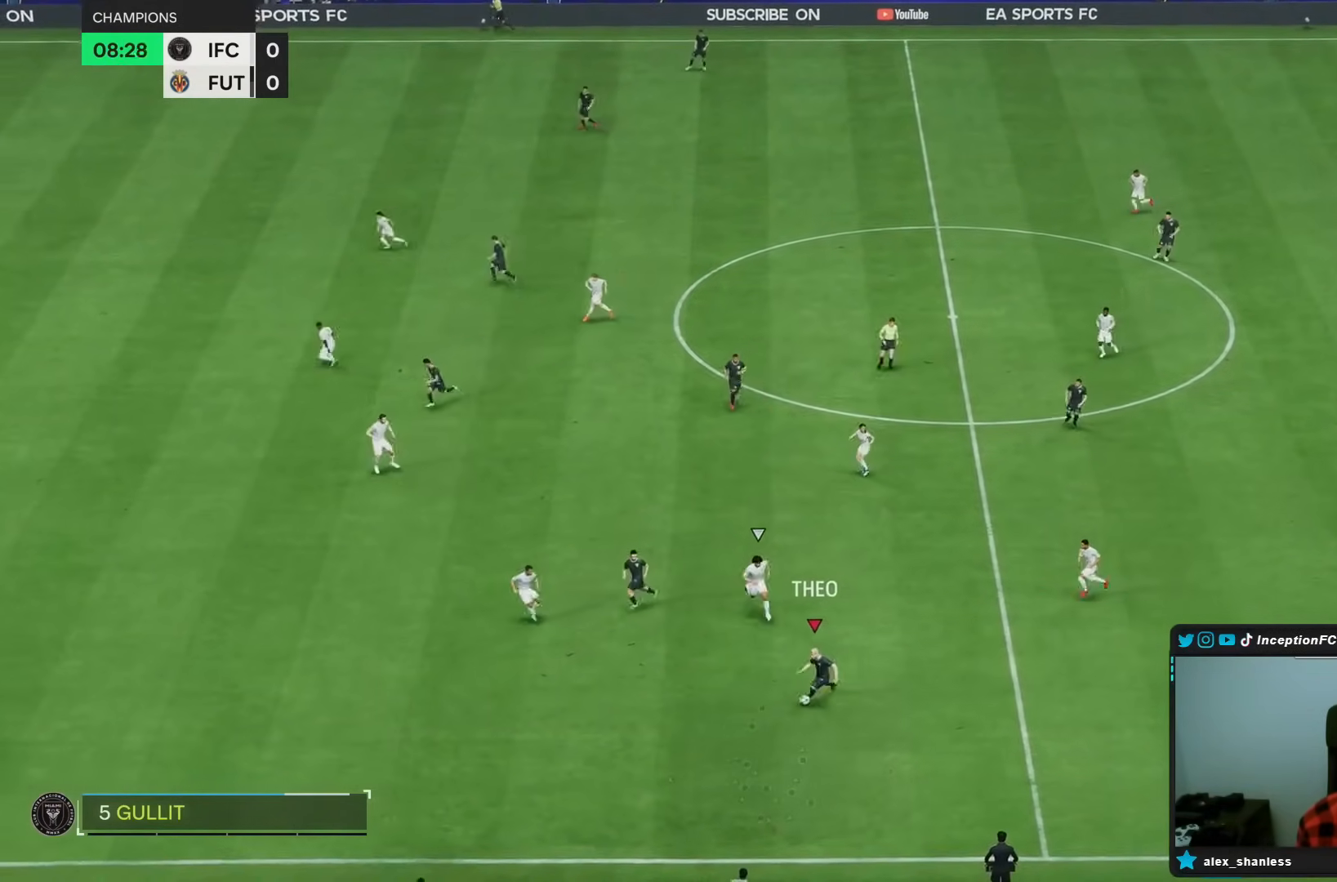
{"buttons": [], "left_stick": "left", "right_stick": "center", "events": [[500, "left_stick", "left"]]}
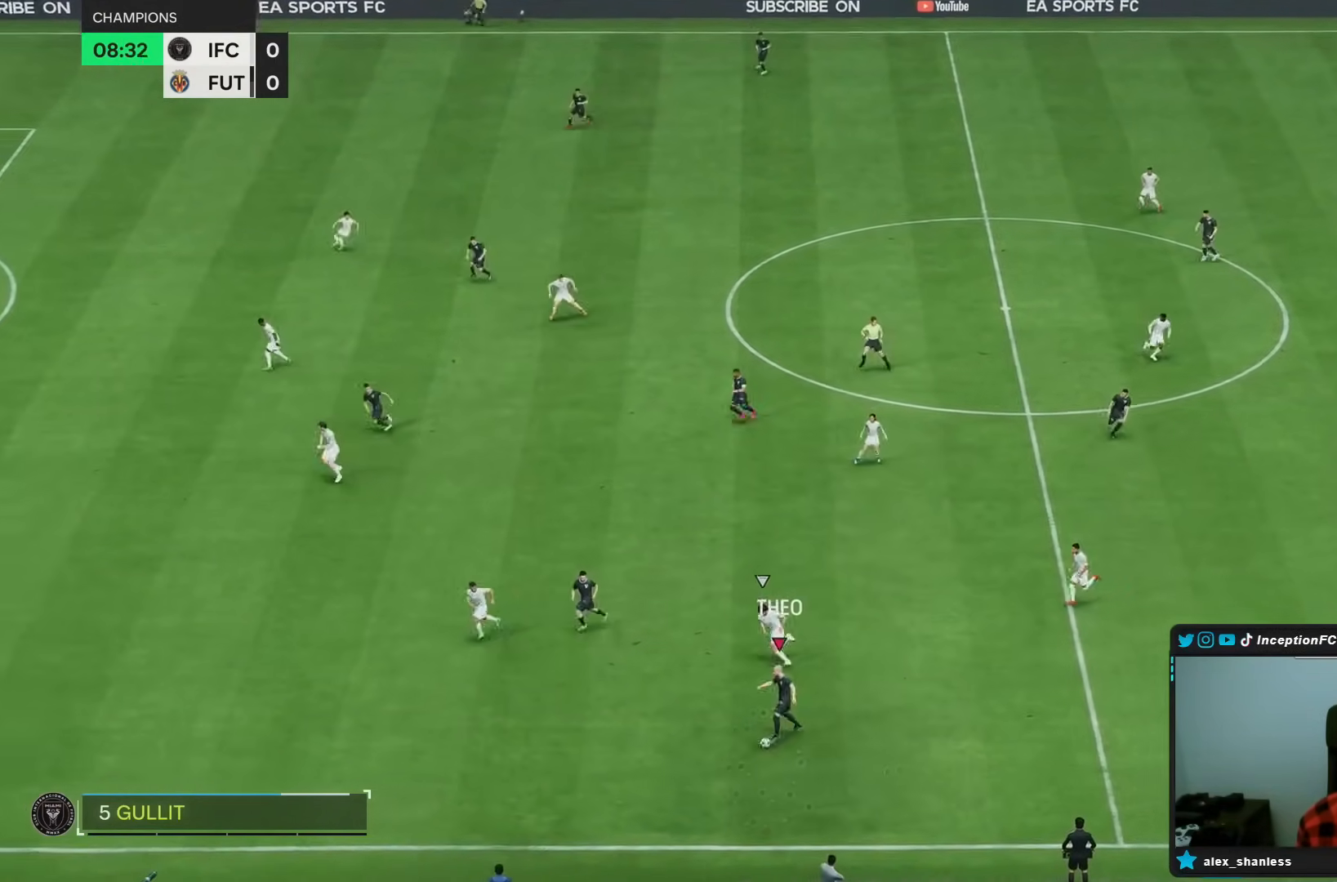
{"buttons": ["R2"], "left_stick": "left", "right_stick": "center", "events": [[267, "R2", "down"]]}
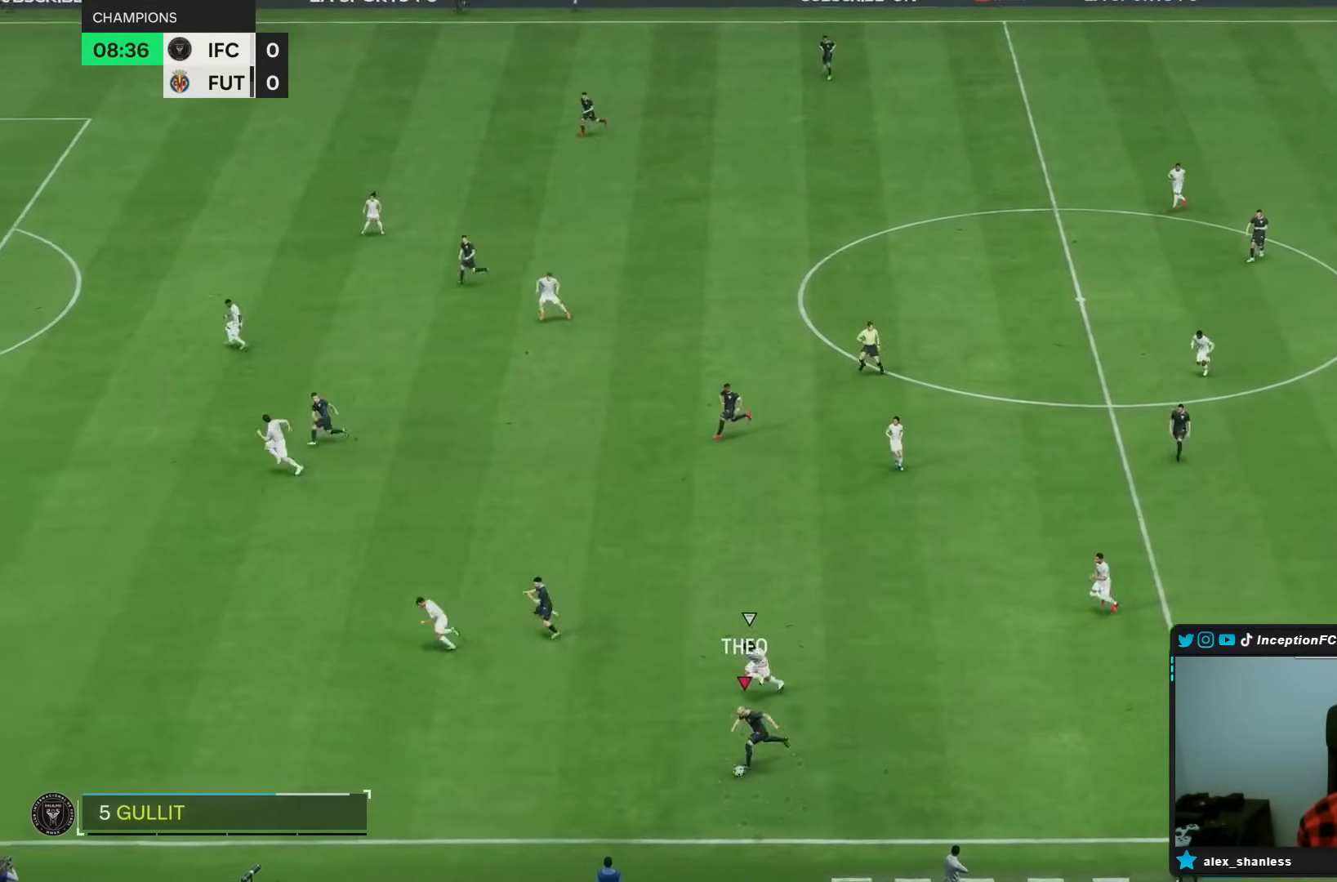
{"buttons": ["CROSS", "R1"], "left_stick": "up-left", "right_stick": "center", "events": [[333, "R2", "up"], [433, "CROSS", "down"], [433, "left_stick", "up-left"], [500, "R1", "down"]]}
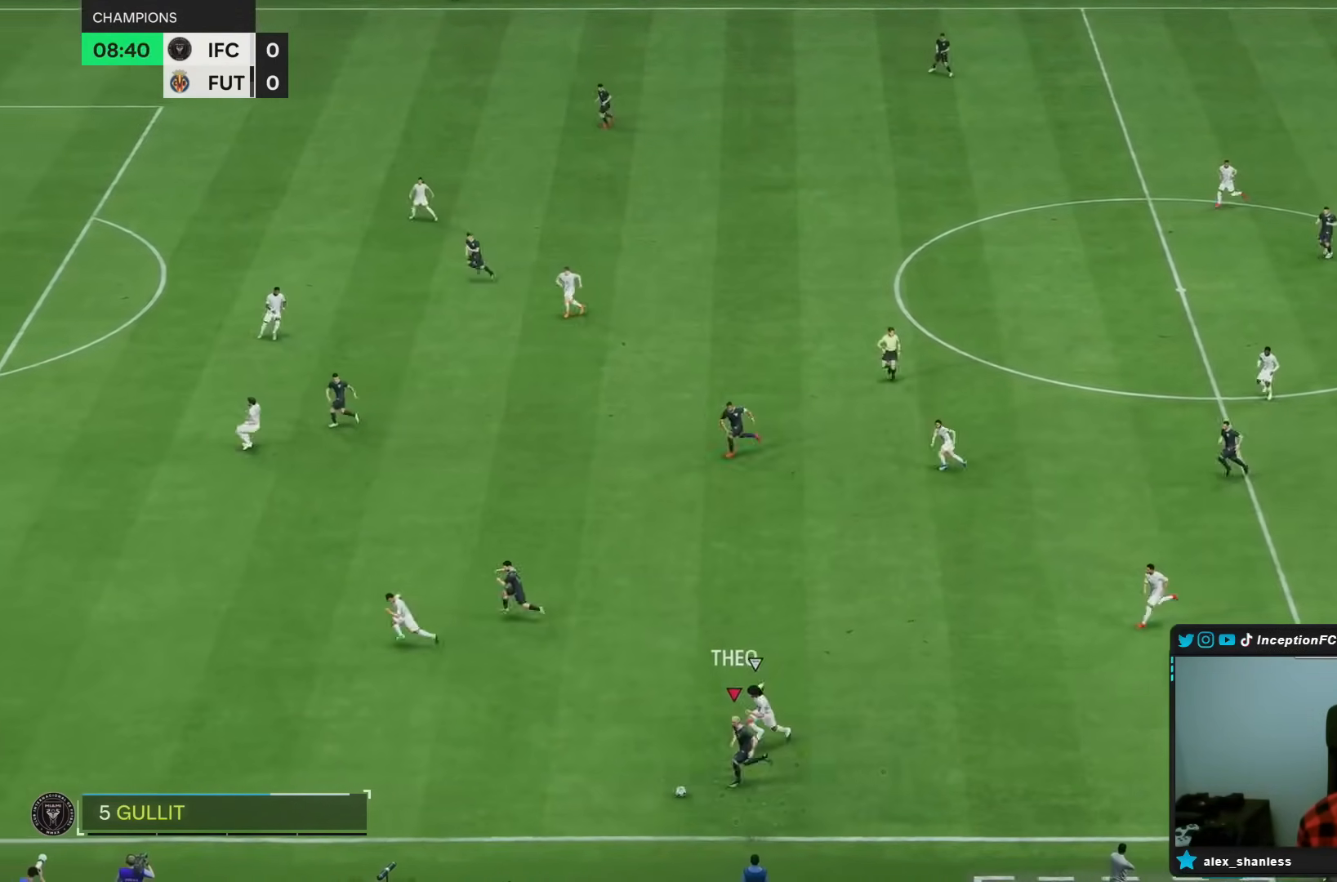
{"buttons": [], "left_stick": "up-left", "right_stick": "center", "events": [[67, "CROSS", "up"], [467, "R1", "up"]]}
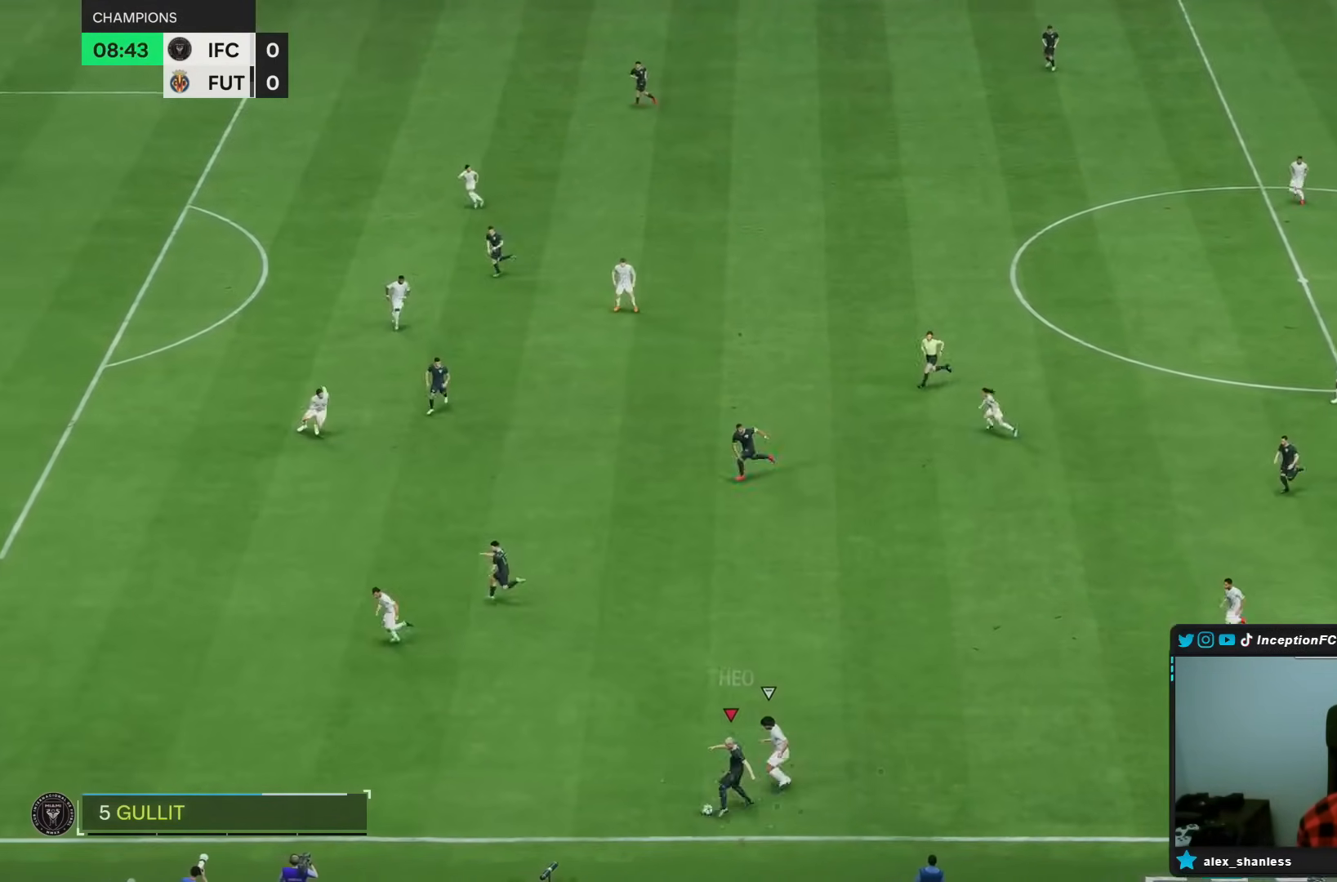
{"buttons": ["CROSS"], "left_stick": "up-right", "right_stick": "center", "events": [[217, "left_stick", "center"], [450, "left_stick", "up-right"], [500, "CROSS", "down"]]}
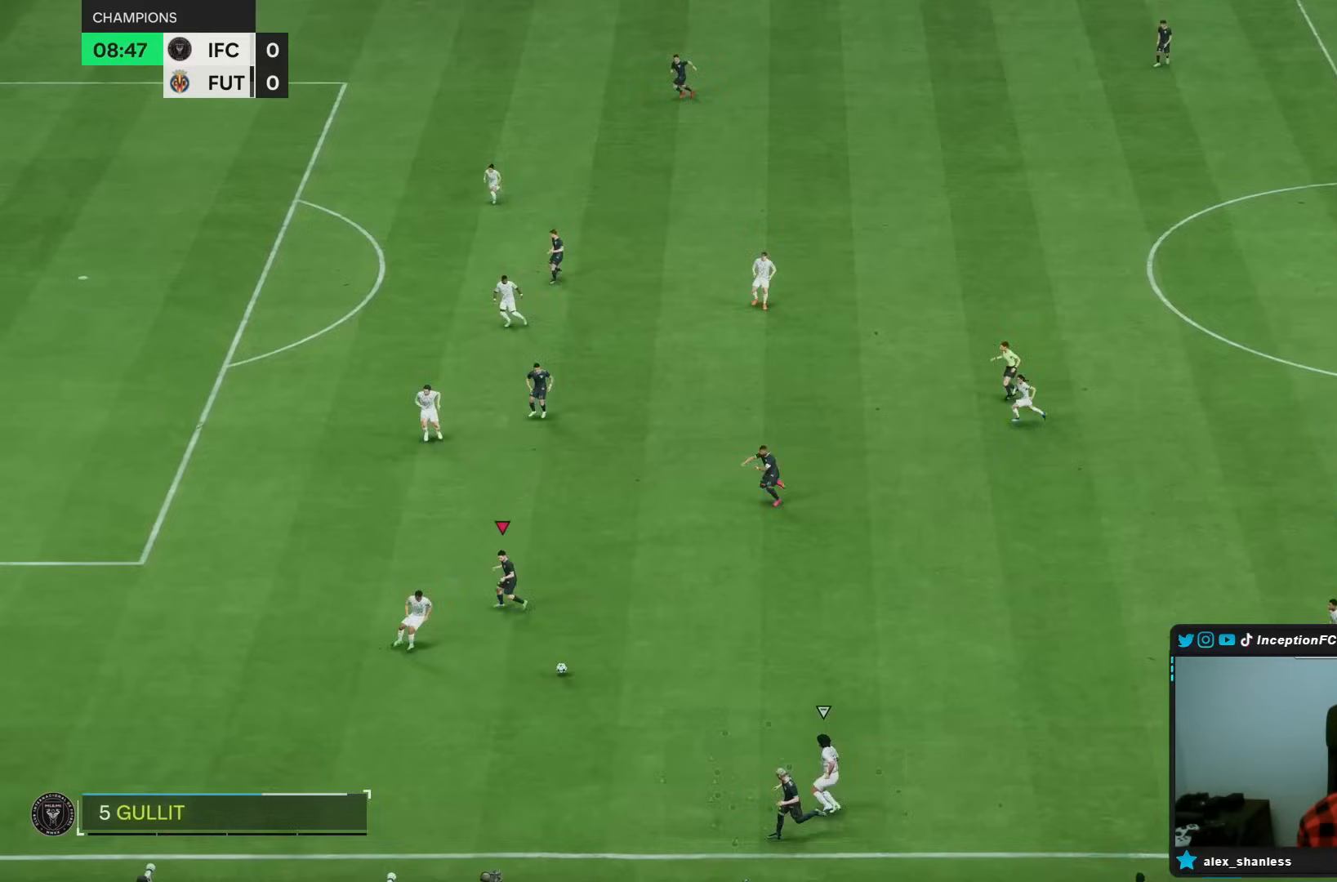
{"buttons": [], "left_stick": "up-right", "right_stick": "center", "events": [[33, "CROSS", "up"]]}
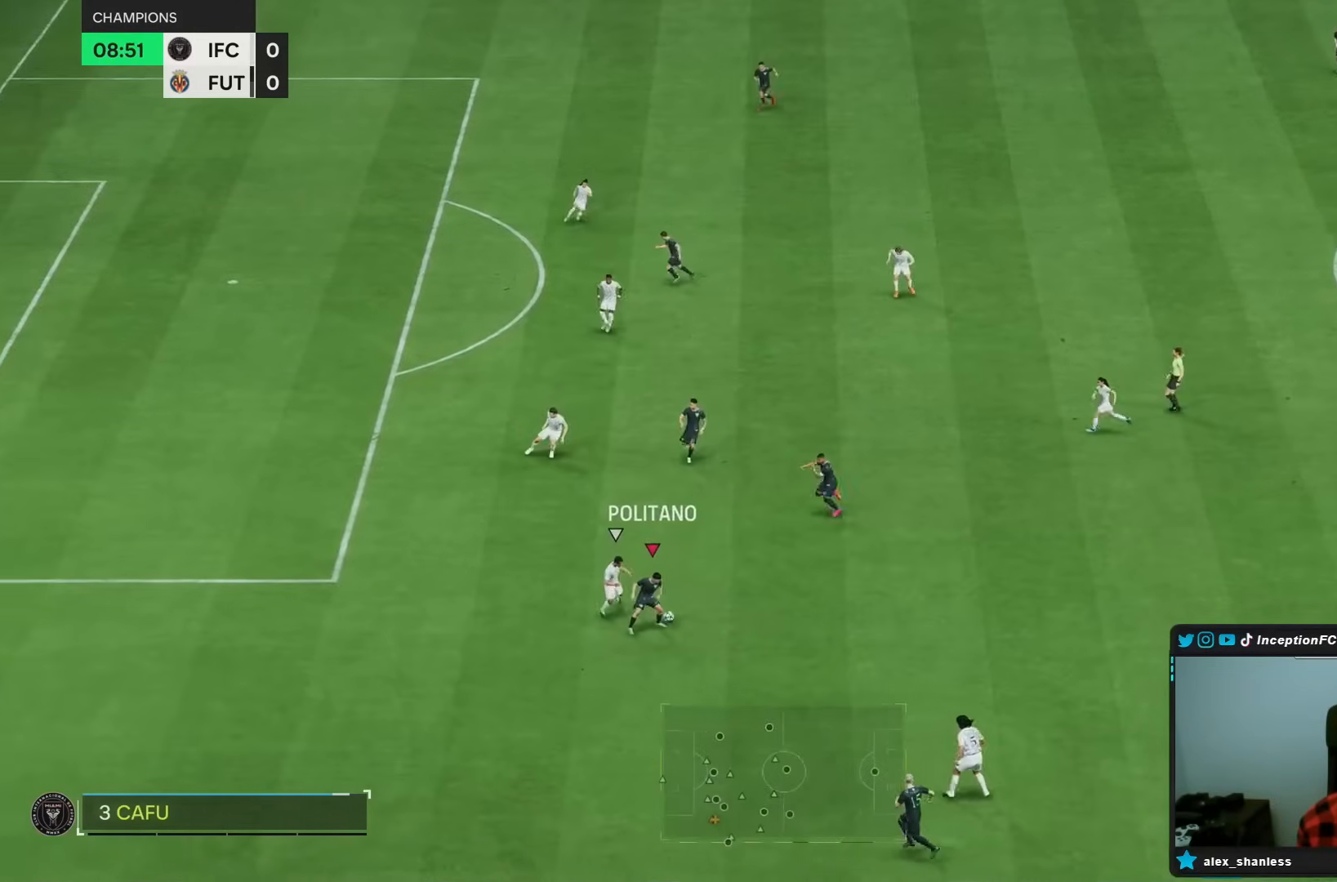
{"buttons": [], "left_stick": "up-right", "right_stick": "center", "events": [[150, "left_stick", "up"], [250, "left_stick", "up-right"]]}
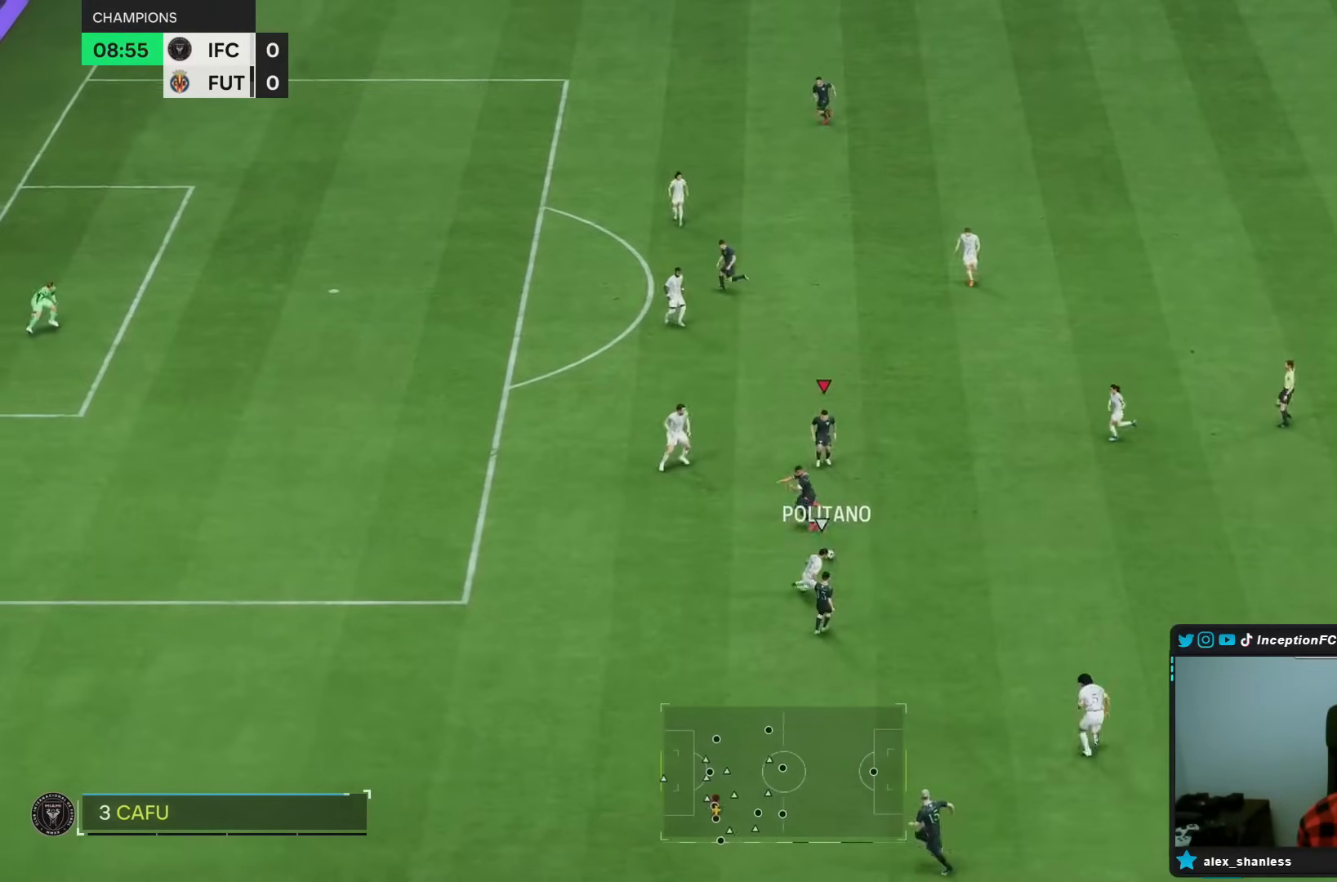
{"buttons": [], "left_stick": "up-right", "right_stick": "center", "events": [[117, "L2", "down"], [500, "L2", "up"]]}
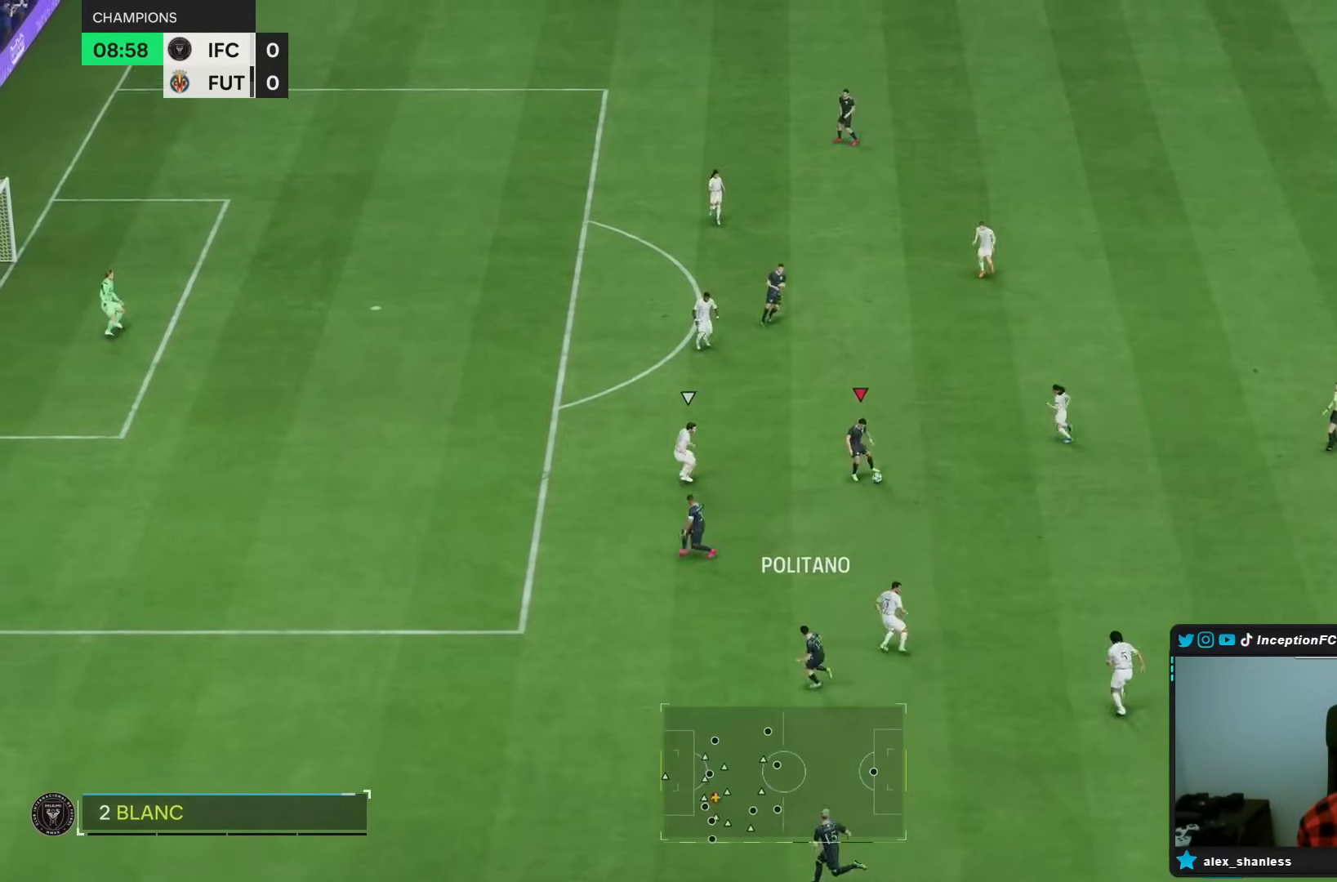
{"buttons": [], "left_stick": "up-left", "right_stick": "center", "events": [[17, "left_stick", "up"], [433, "left_stick", "up-left"]]}
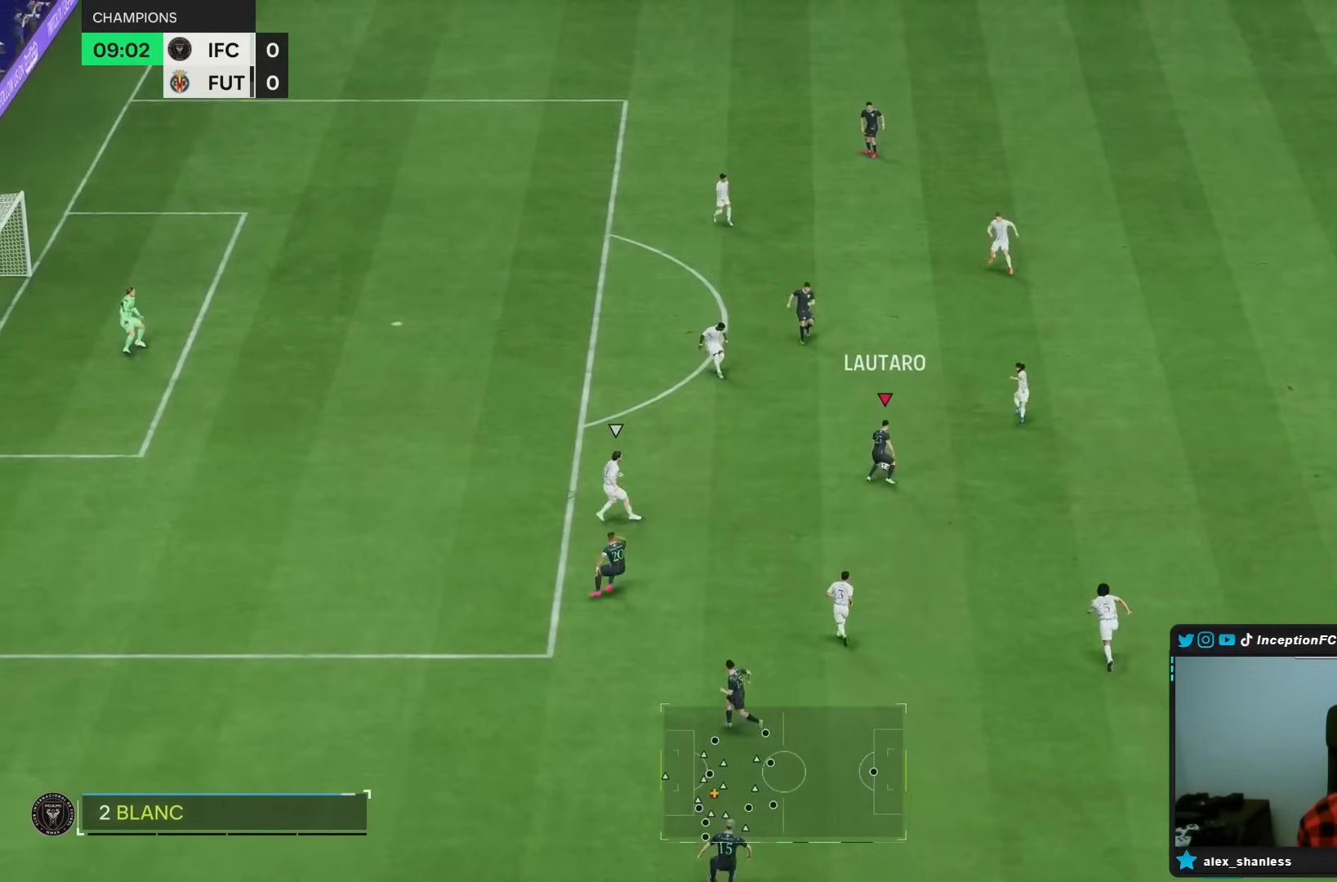
{"buttons": ["CIRCLE", "R1"], "left_stick": "up-left", "right_stick": "center"}
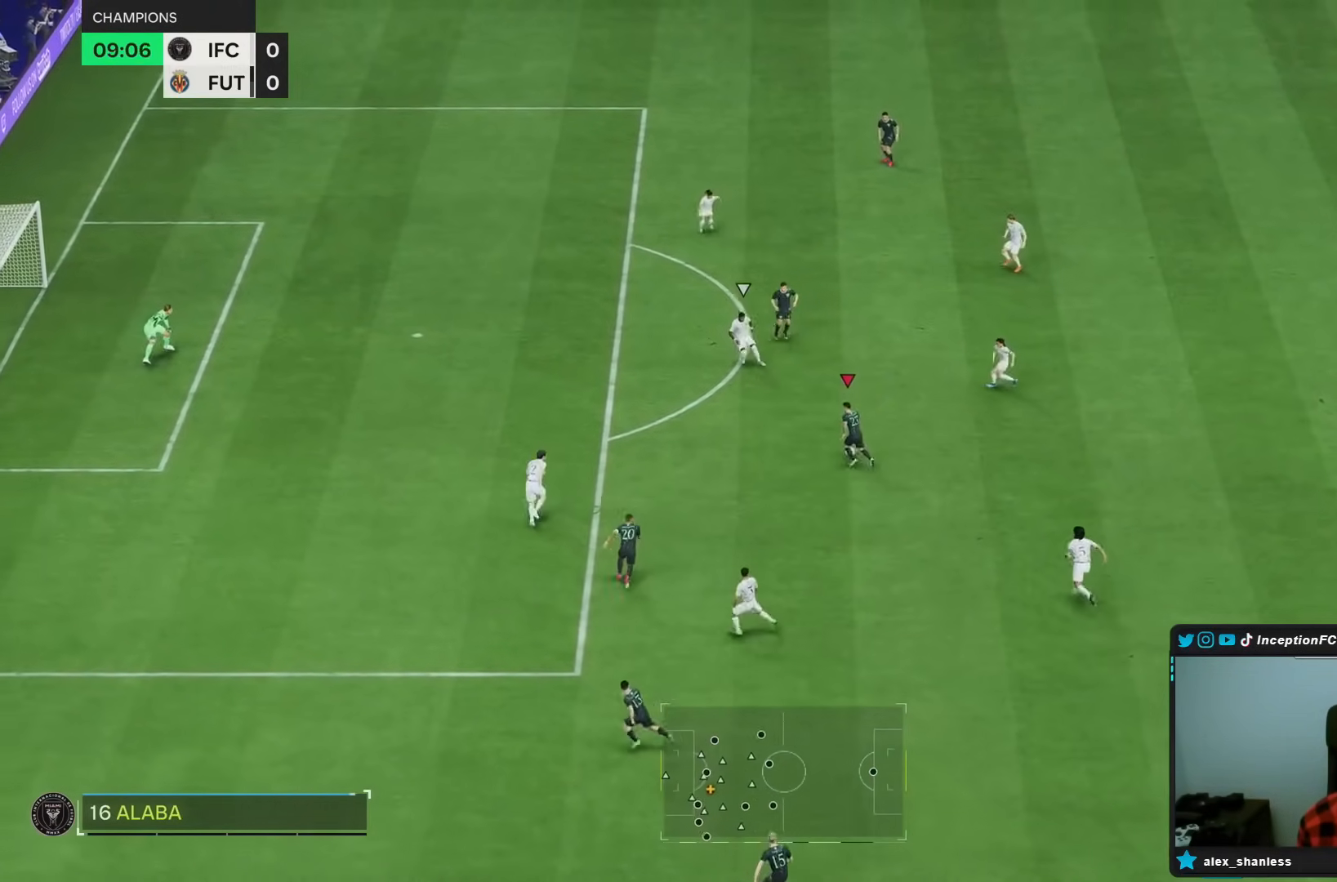
{"buttons": [], "left_stick": "up-left", "right_stick": "center", "events": [[67, "CIRCLE", "up"], [67, "R1", "up"], [267, "CIRCLE", "down"], [433, "CIRCLE", "up"]]}
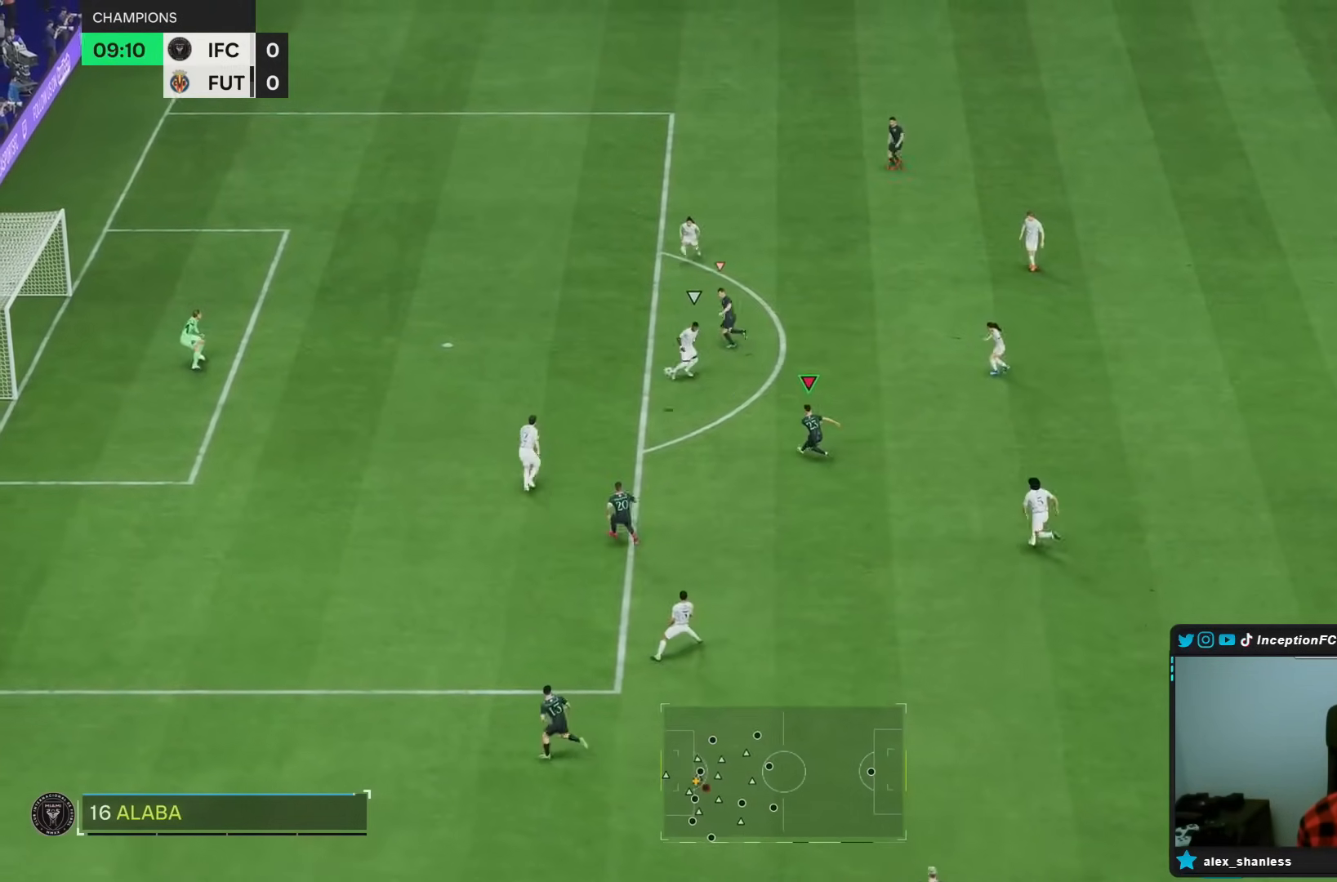
{"buttons": [], "left_stick": "up-left", "right_stick": "center", "events": []}
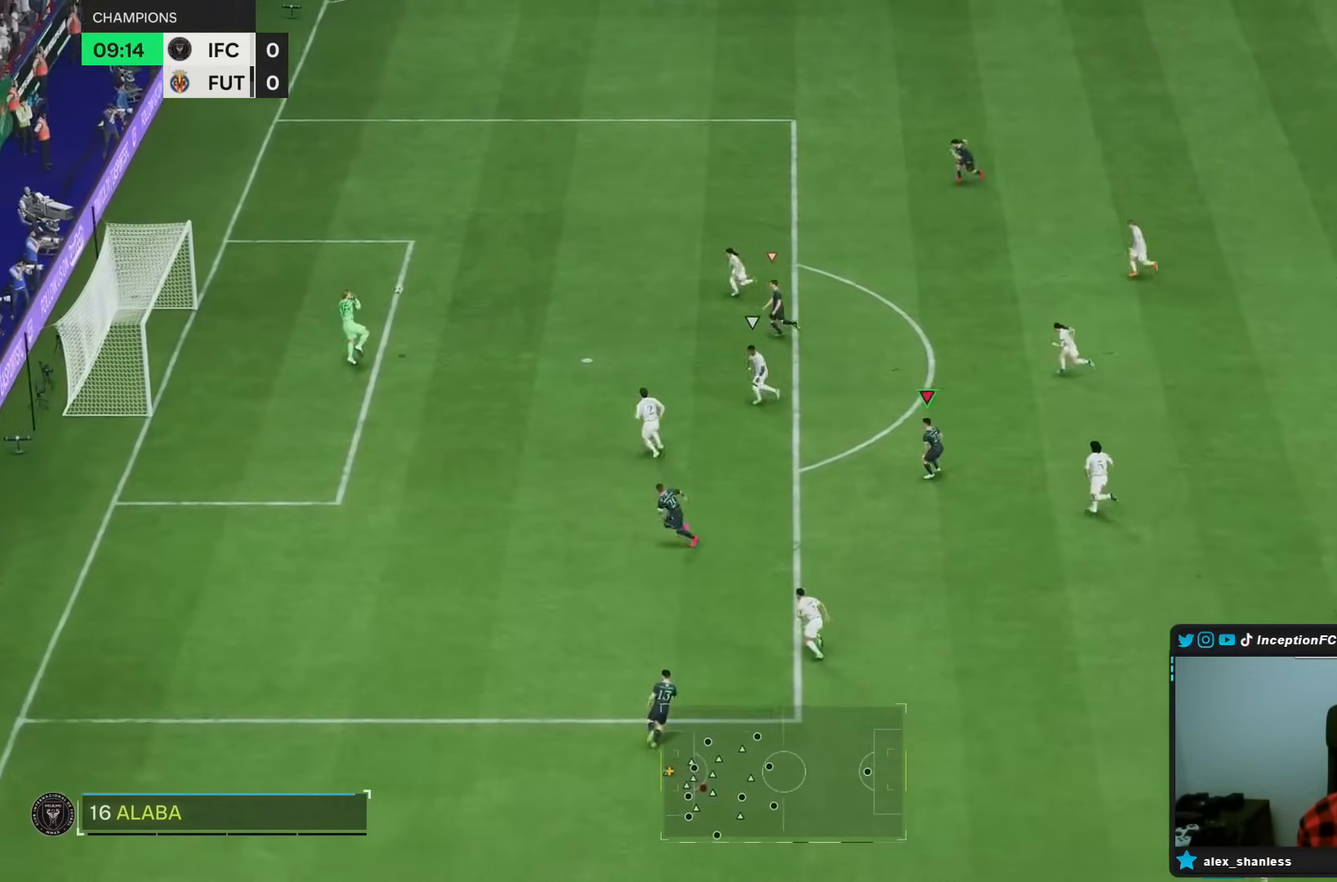
{"buttons": [], "left_stick": "center", "right_stick": "center", "events": [[383, "left_stick", "center"]]}
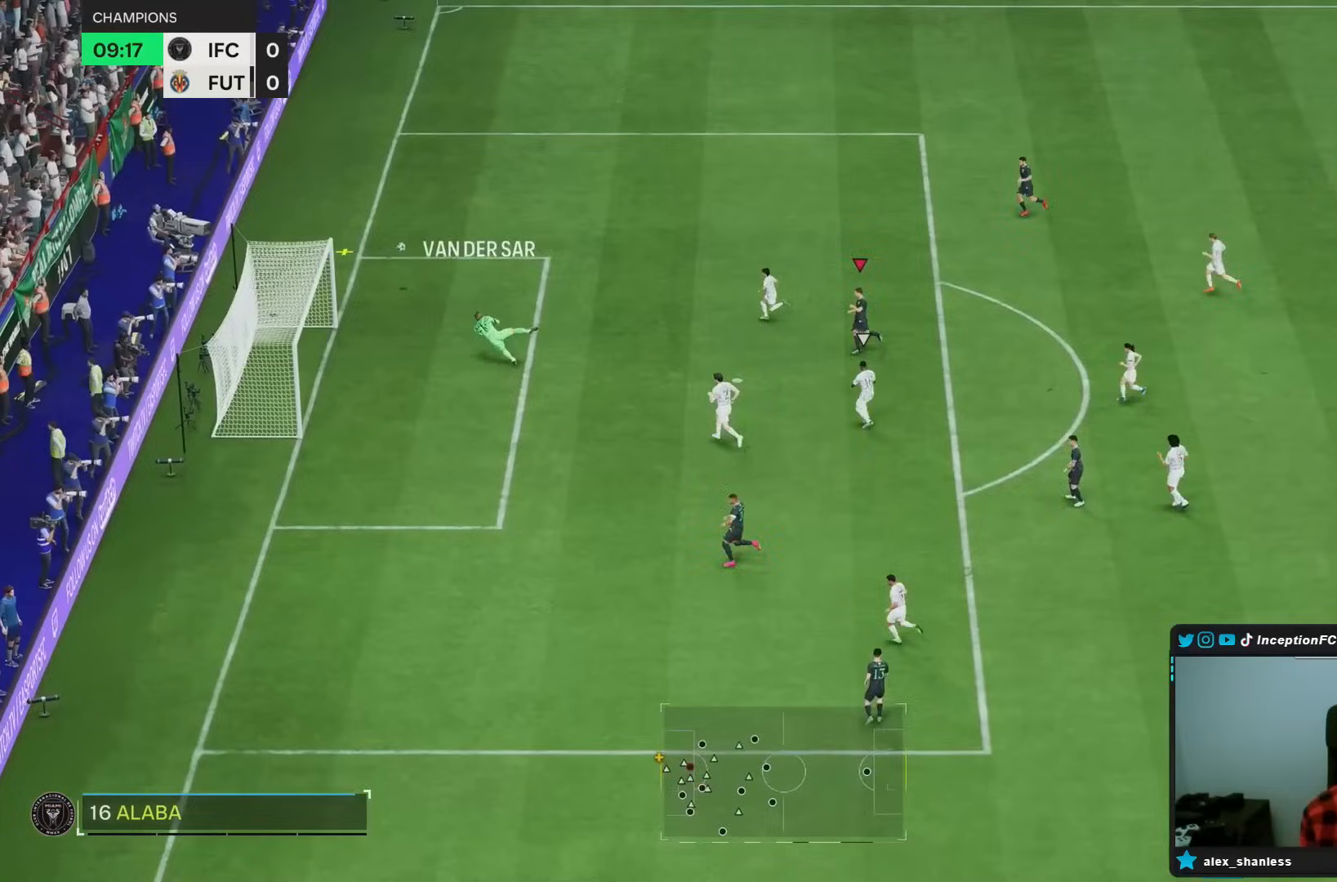
{"buttons": [], "left_stick": "center", "right_stick": "center", "events": []}
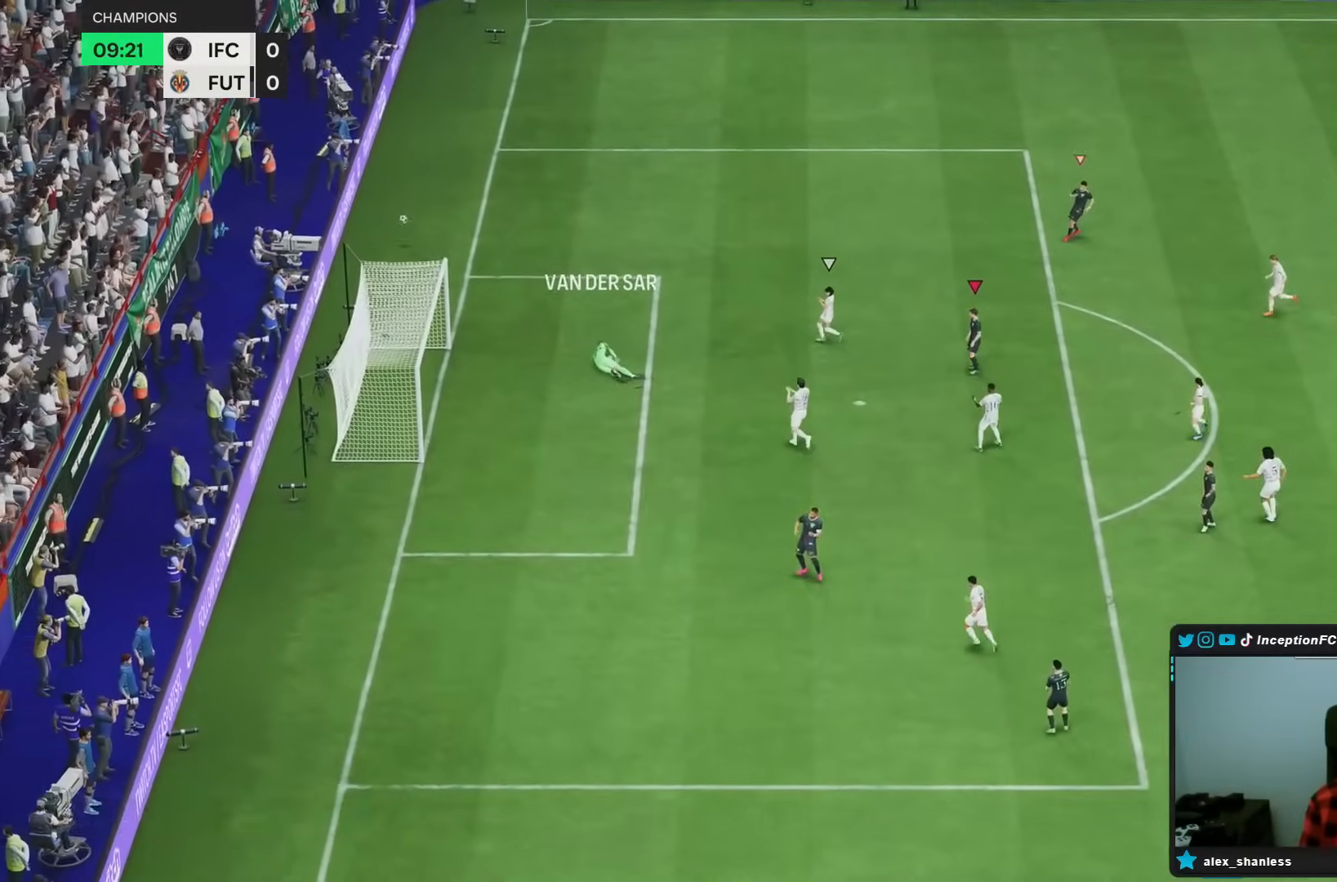
{"buttons": [], "left_stick": "center", "right_stick": "center", "events": []}
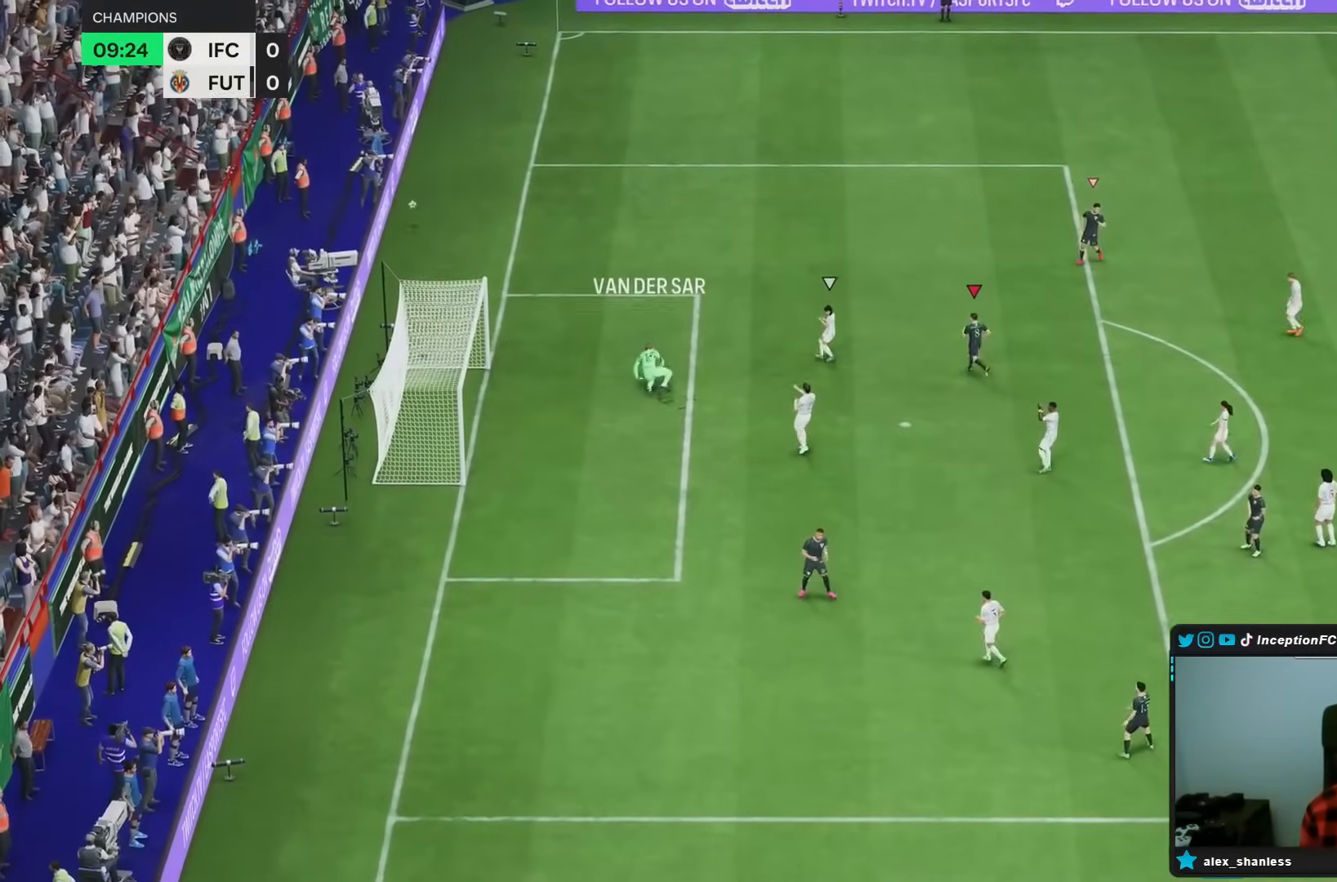
{"buttons": [], "left_stick": "center", "right_stick": "center", "events": []}